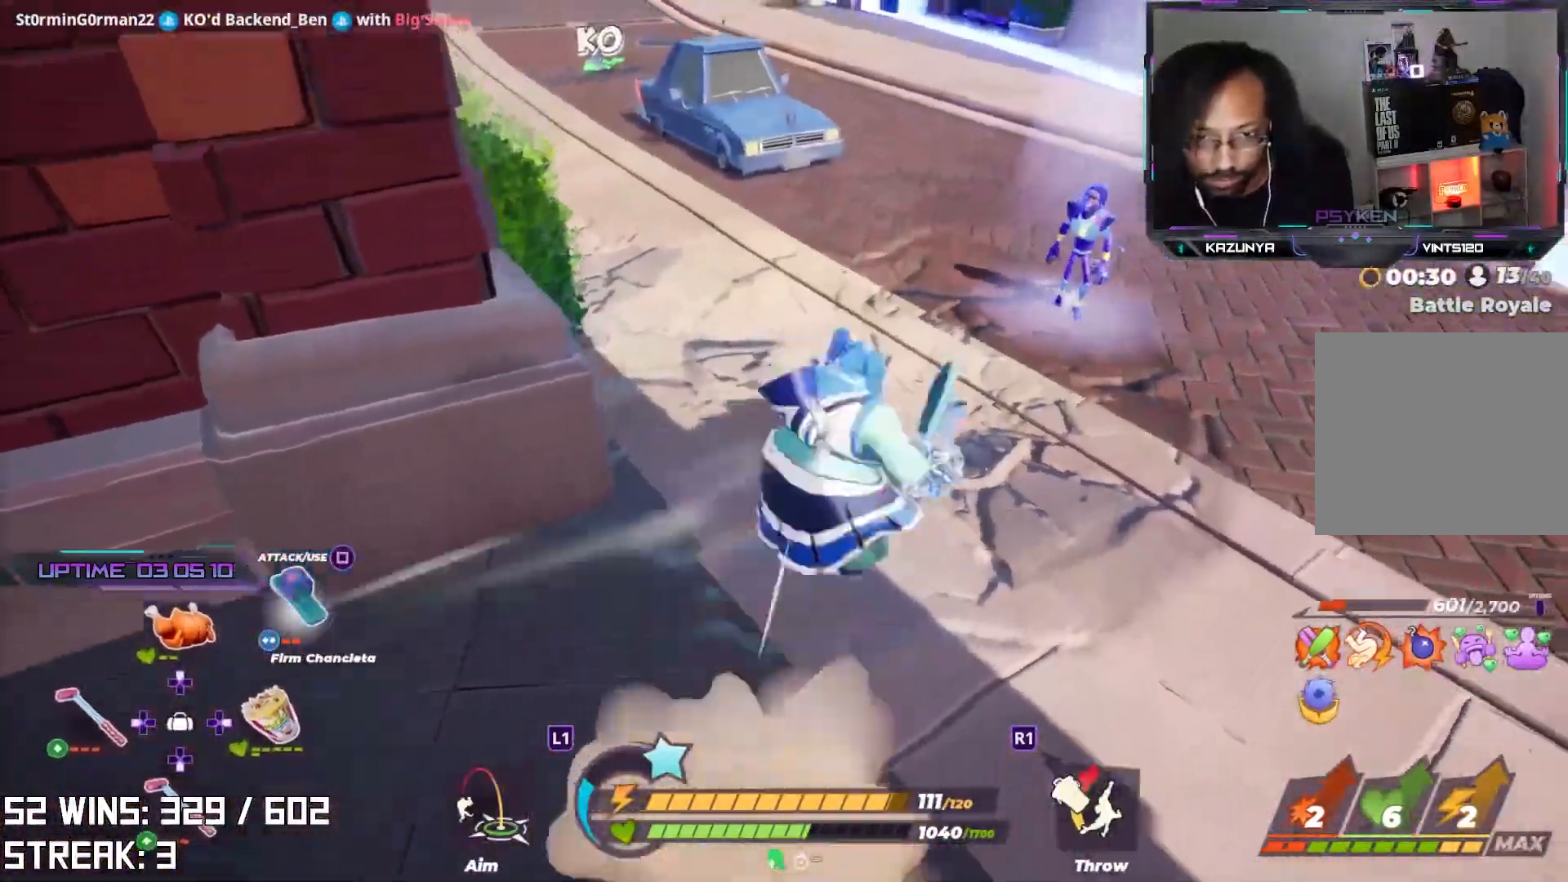
Gameplay with a controller (PlayStation layout); each line is a JSON object with the inputs held at the frame after it. "events" lists button and stick changes between this image and that frame as [ms after this image, input, new state], when the widget could be followed in between.
{"buttons": [], "left_stick": "up-right", "right_stick": "center", "events": [[33, "TRIANGLE", "up"]]}
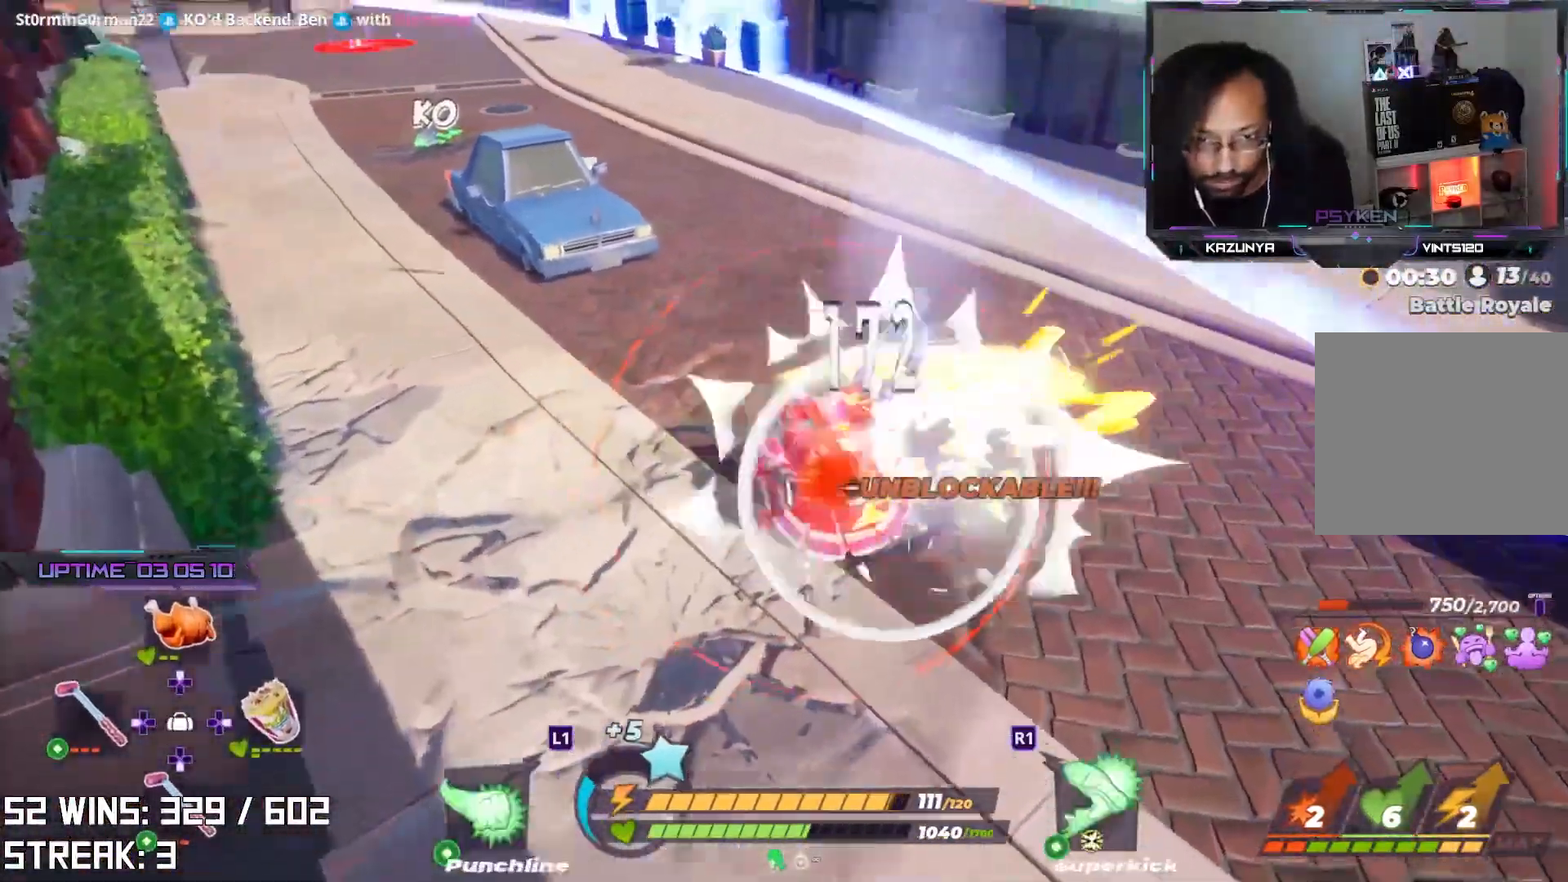
{"buttons": [], "left_stick": "up", "right_stick": "center", "events": [[33, "left_stick", "center"], [33, "right_stick", "right"], [117, "right_stick", "center"], [167, "left_stick", "up"], [183, "right_stick", "up"], [333, "right_stick", "center"]]}
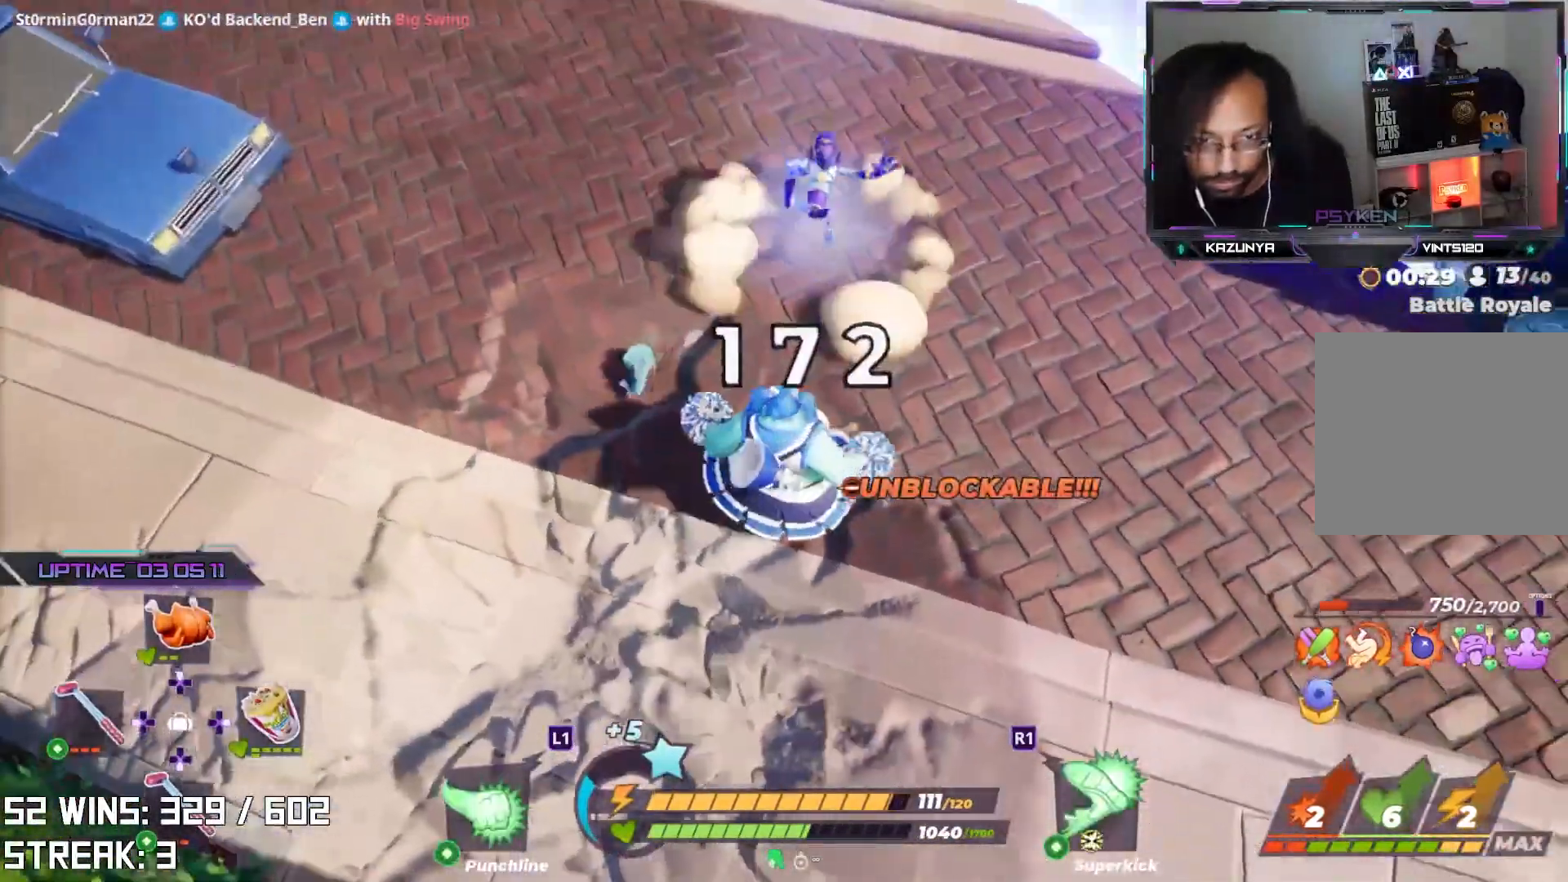
{"buttons": [], "left_stick": "up-left", "right_stick": "center", "events": [[33, "CROSS", "down"], [133, "CROSS", "up"], [150, "SQUARE", "down"], [150, "left_stick", "center"], [200, "SQUARE", "up"], [400, "left_stick", "up-left"]]}
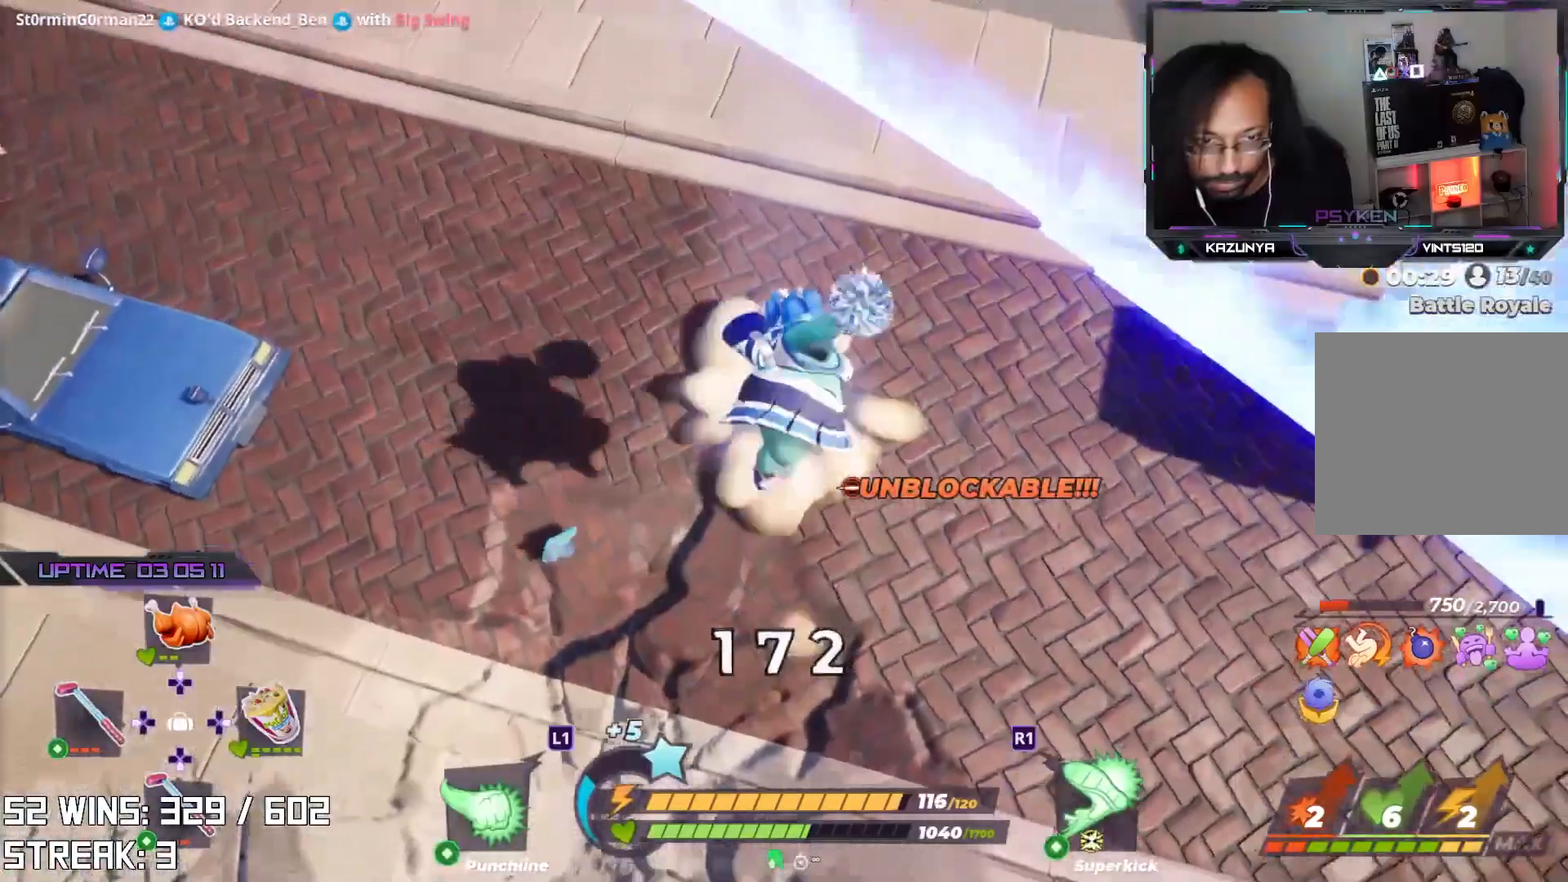
{"buttons": ["L2"], "left_stick": "up", "right_stick": "center", "events": [[233, "left_stick", "up"], [283, "L2", "down"], [300, "R2", "down"], [500, "R2", "up"]]}
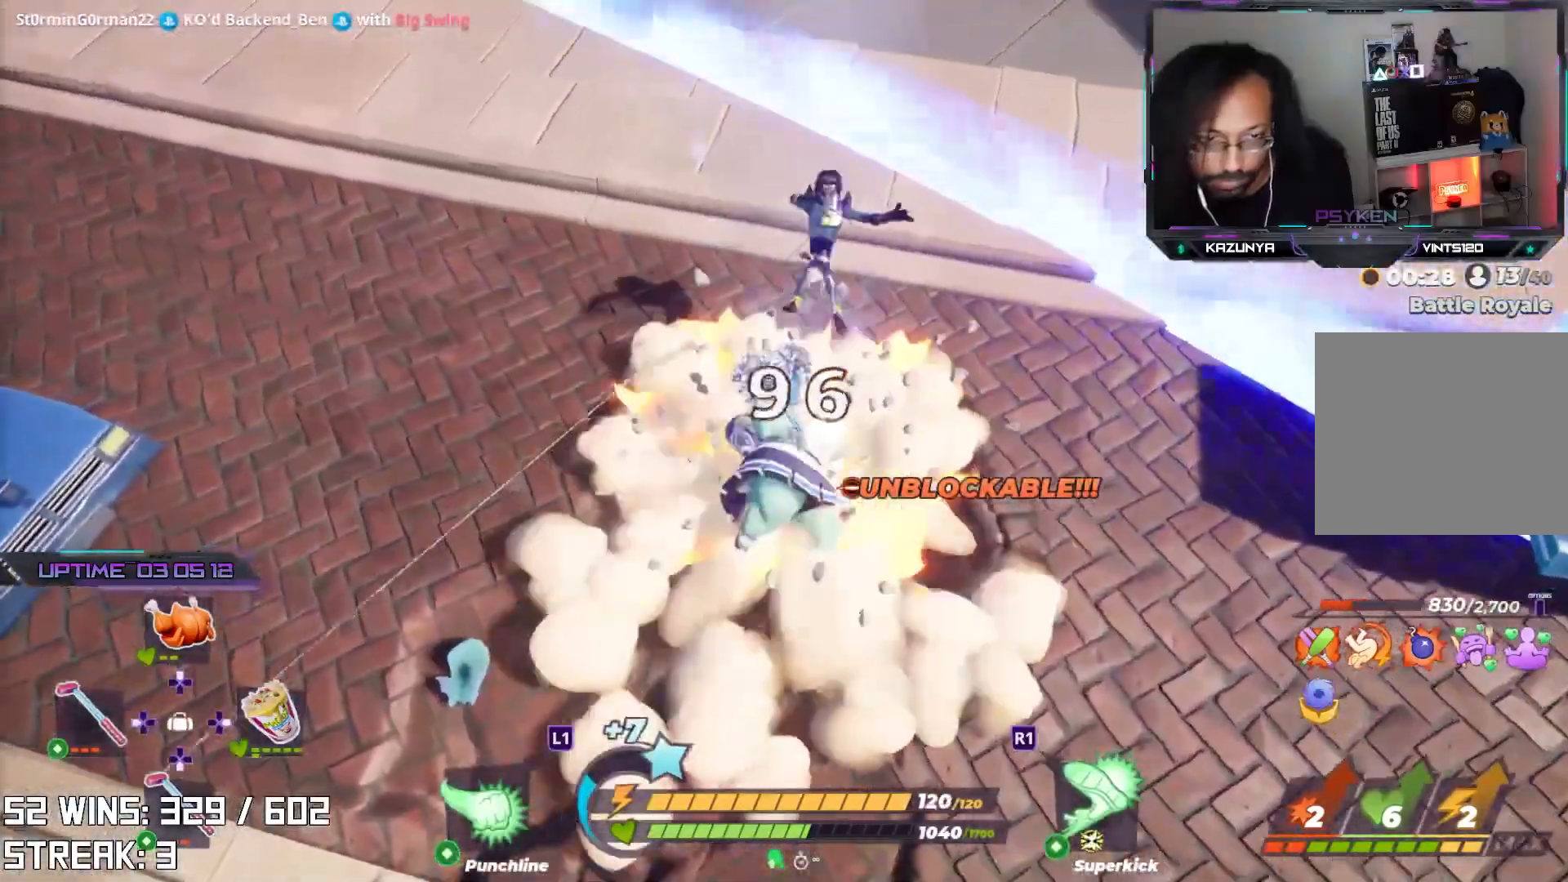
{"buttons": [], "left_stick": "up", "right_stick": "center", "events": [[50, "L2", "up"], [150, "right_stick", "down"], [267, "right_stick", "center"]]}
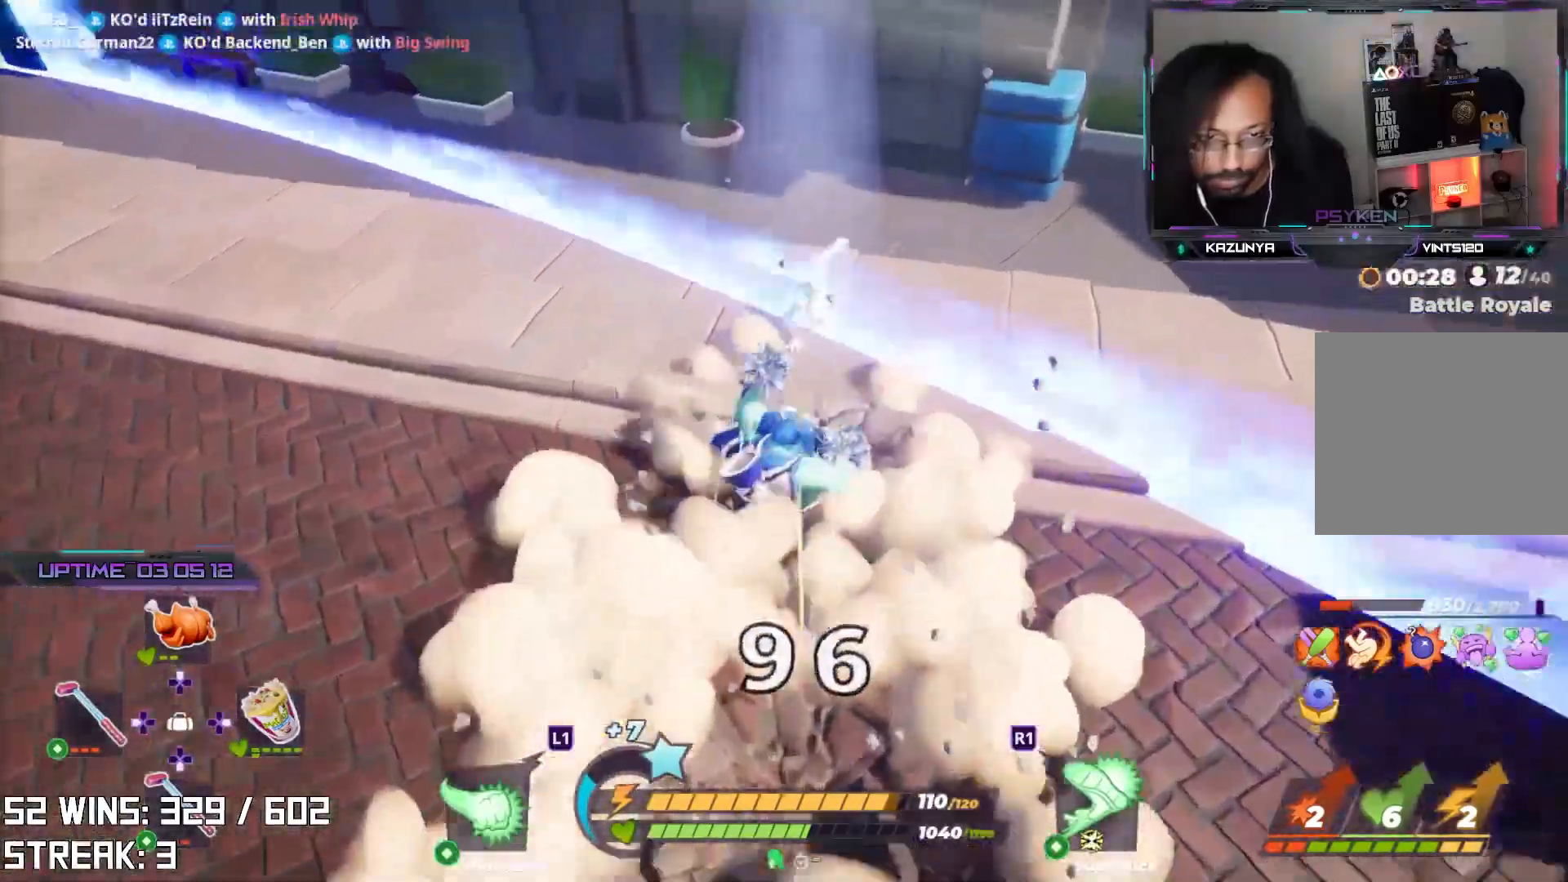
{"buttons": [], "left_stick": "center", "right_stick": "center", "events": [[200, "SQUARE", "down"], [300, "SQUARE", "up"], [467, "left_stick", "center"]]}
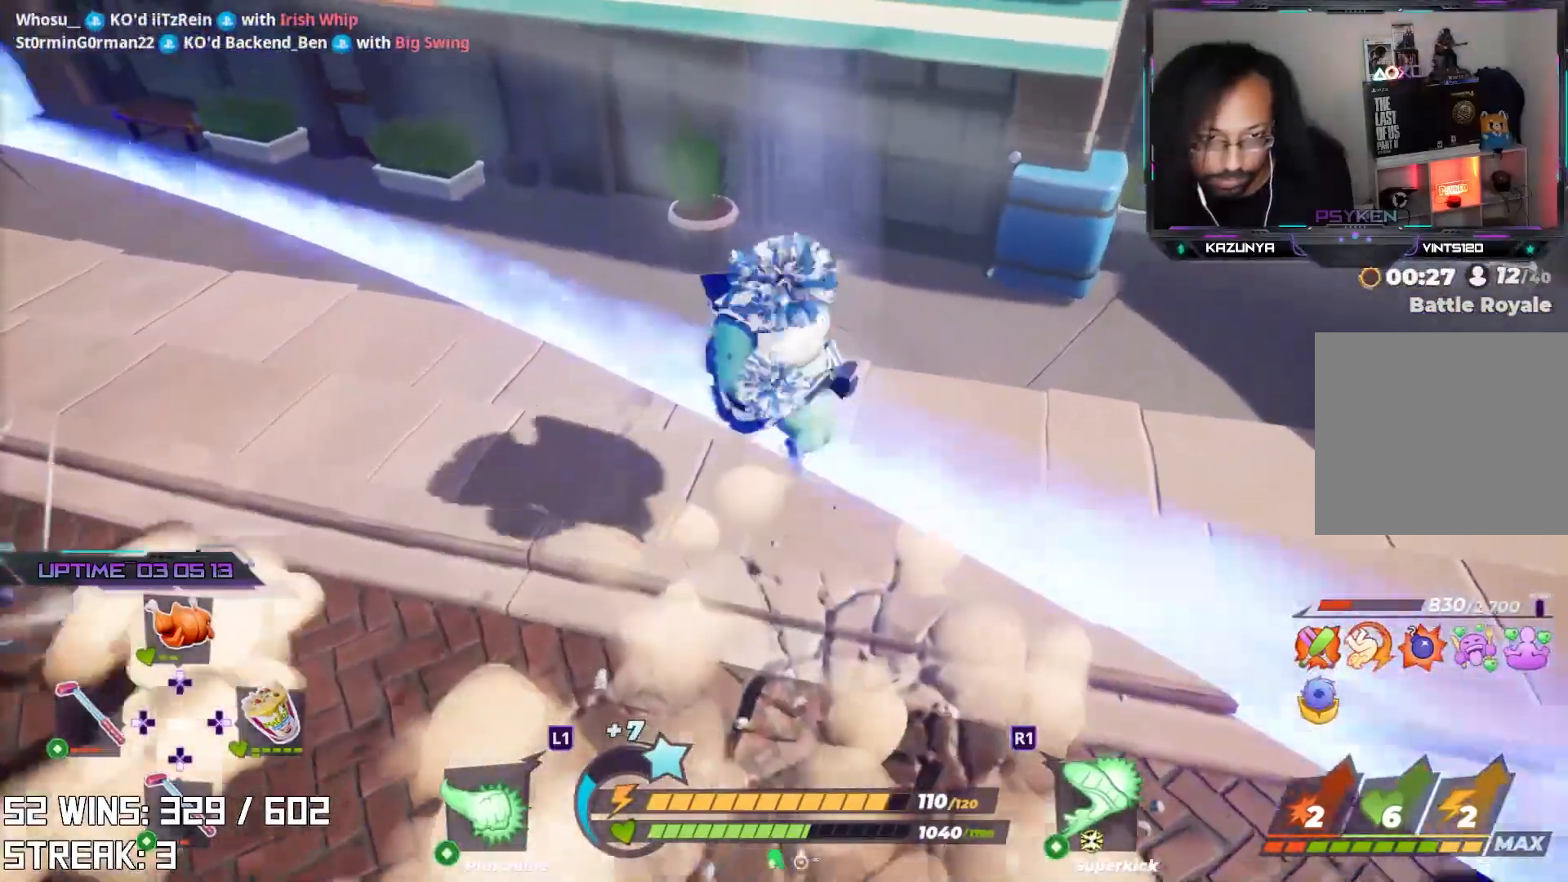
{"buttons": [], "left_stick": "center", "right_stick": "center", "events": [[200, "SQUARE", "down"], [350, "SQUARE", "up"]]}
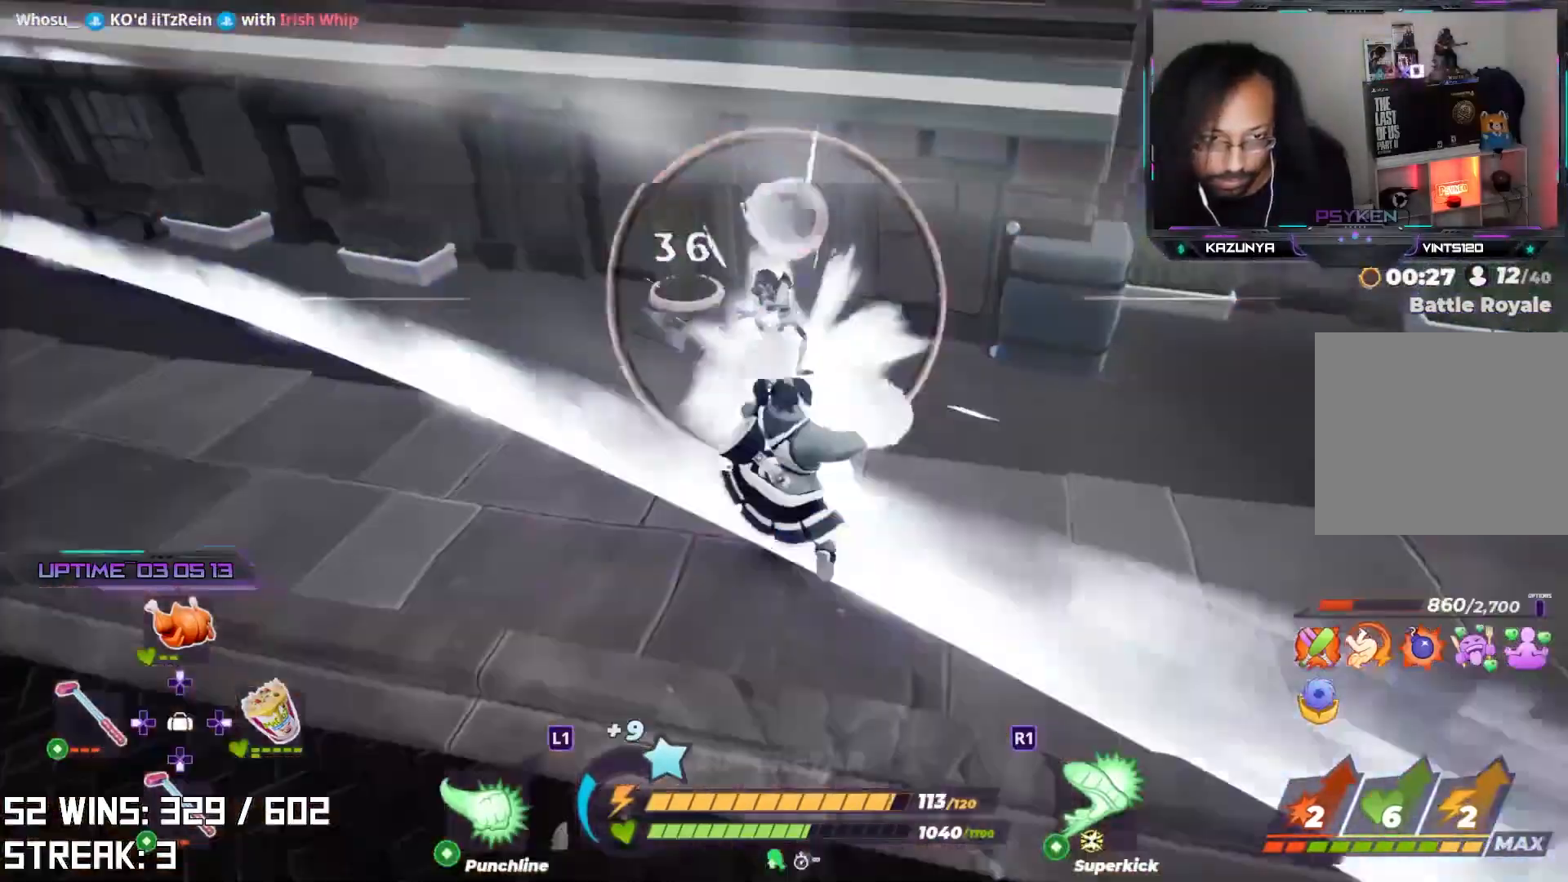
{"buttons": [], "left_stick": "up", "right_stick": "center", "events": [[250, "SQUARE", "down"], [417, "SQUARE", "up"], [467, "left_stick", "up"]]}
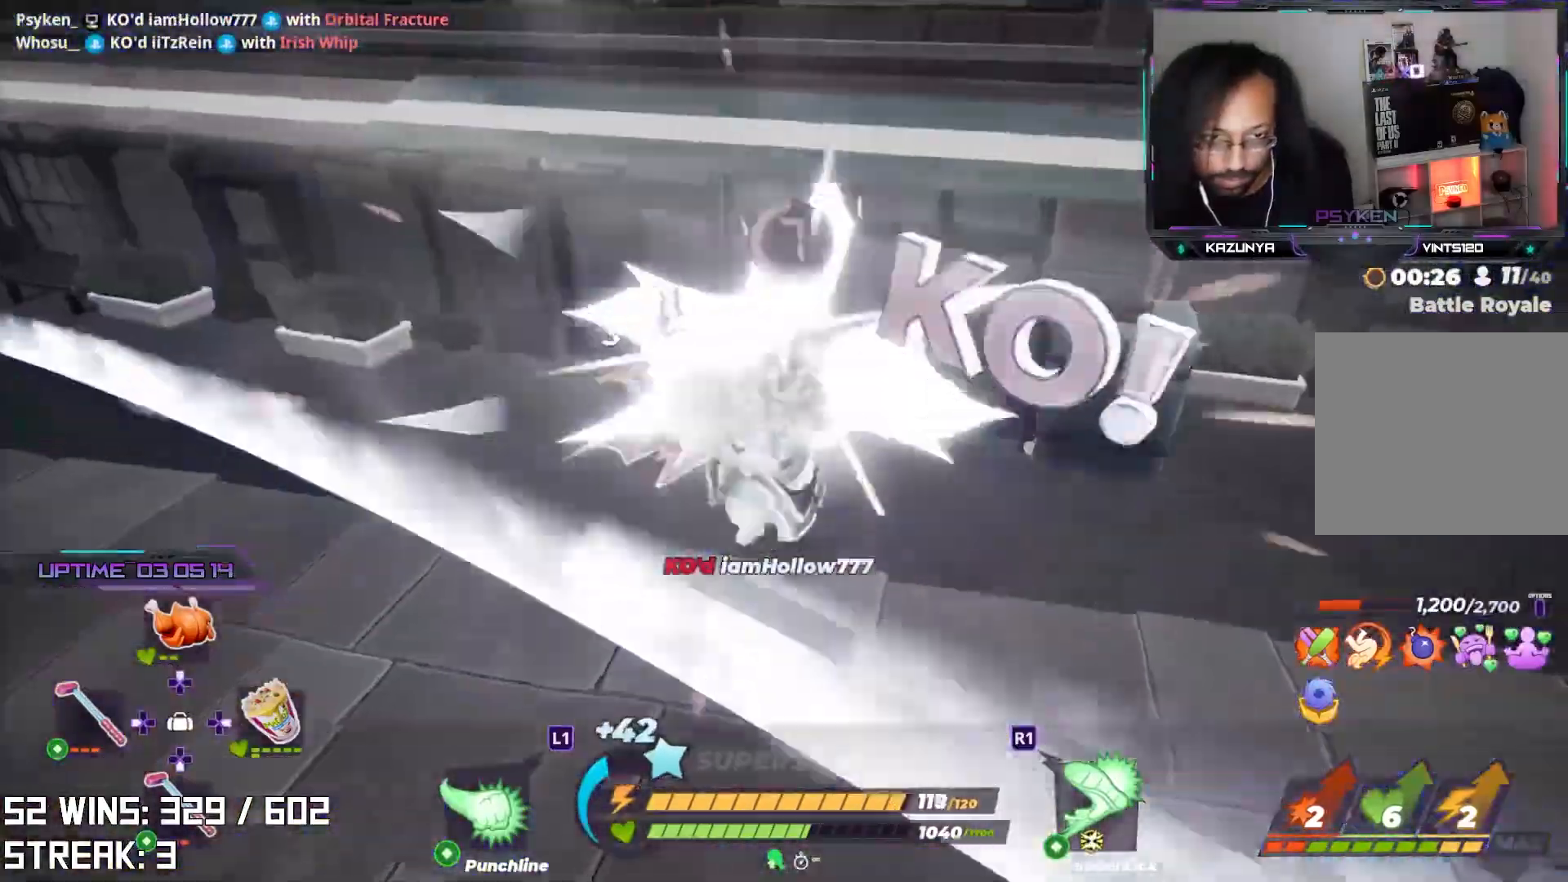
{"buttons": [], "left_stick": "down-left", "right_stick": "center", "events": [[167, "left_stick", "center"], [283, "left_stick", "up-left"], [350, "right_stick", "left"], [400, "right_stick", "center"], [483, "left_stick", "down-left"]]}
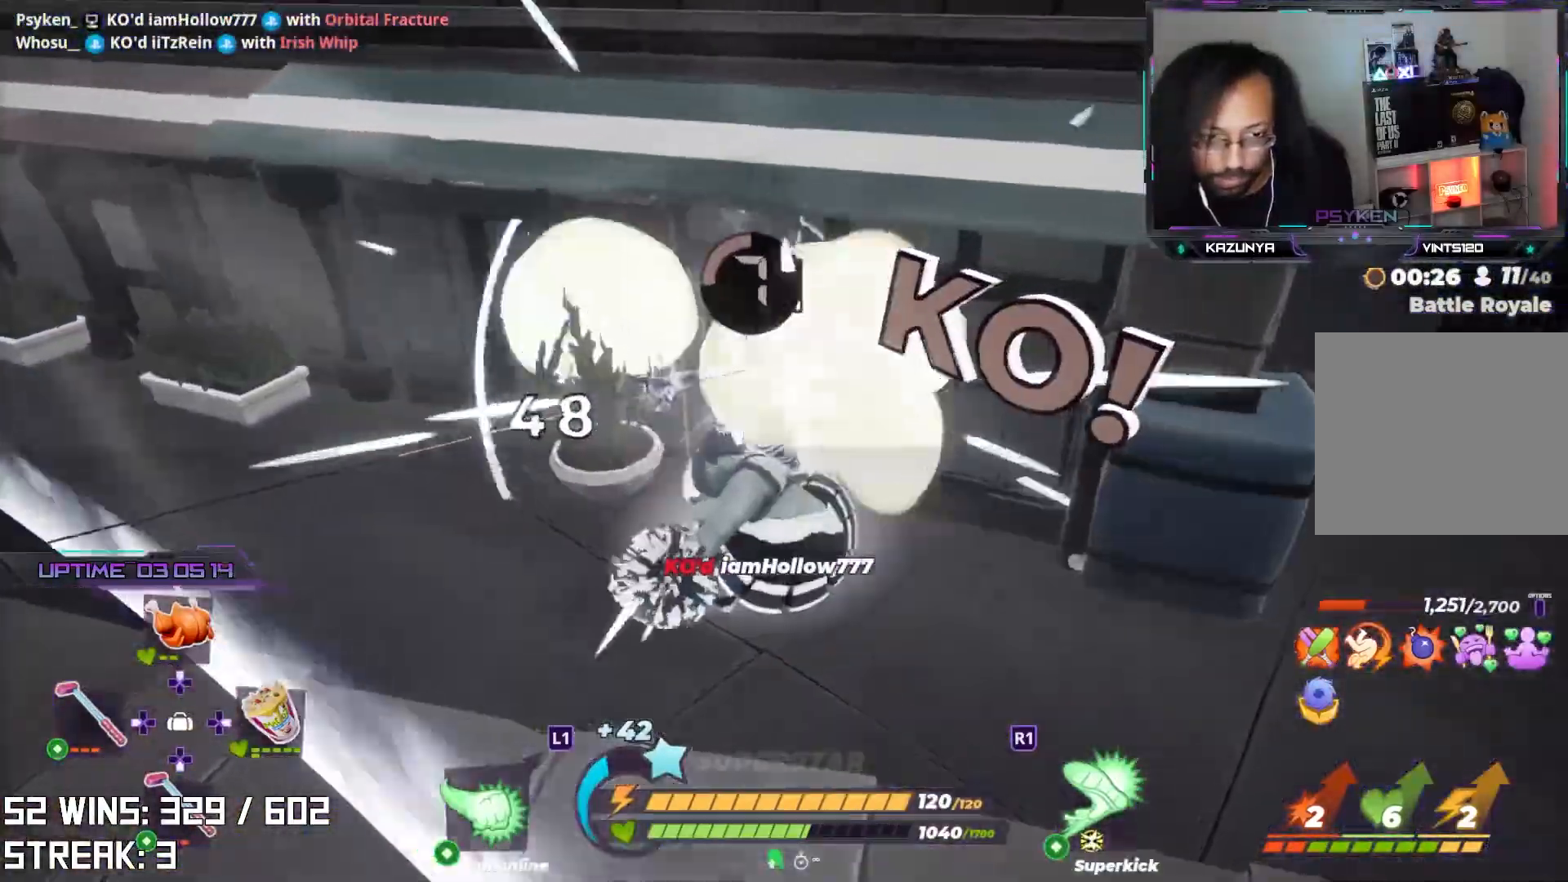
{"buttons": [], "left_stick": "down-left", "right_stick": "center", "events": [[83, "right_stick", "left"], [200, "right_stick", "center"], [367, "right_stick", "left"], [500, "right_stick", "center"]]}
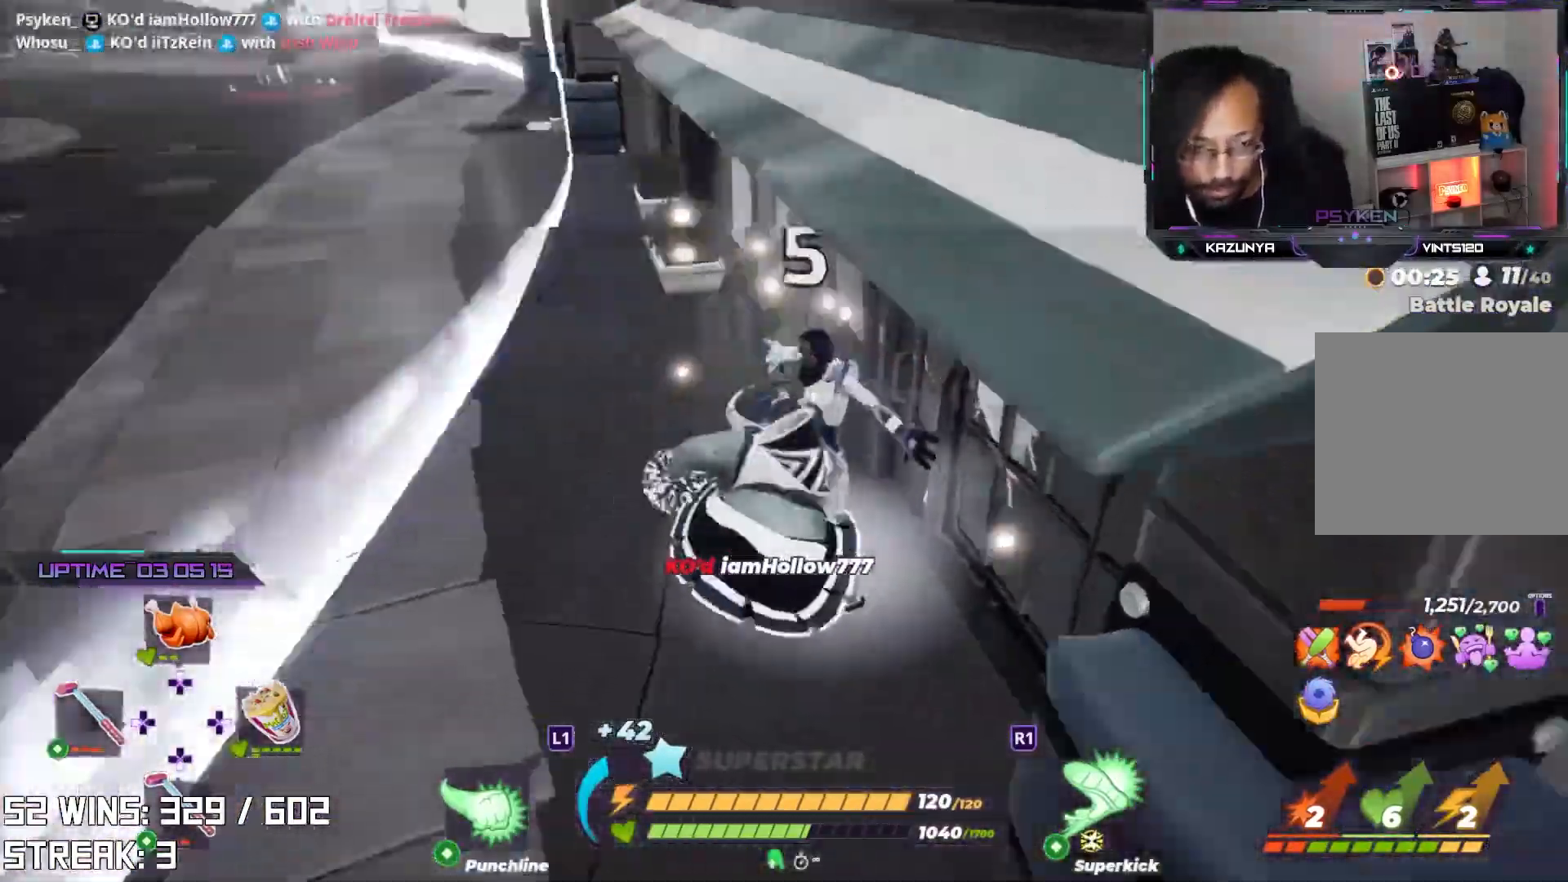
{"buttons": [], "left_stick": "left", "right_stick": "center", "events": [[150, "L2", "down"], [167, "left_stick", "left"], [333, "right_stick", "down"], [367, "L2", "up"], [450, "right_stick", "center"]]}
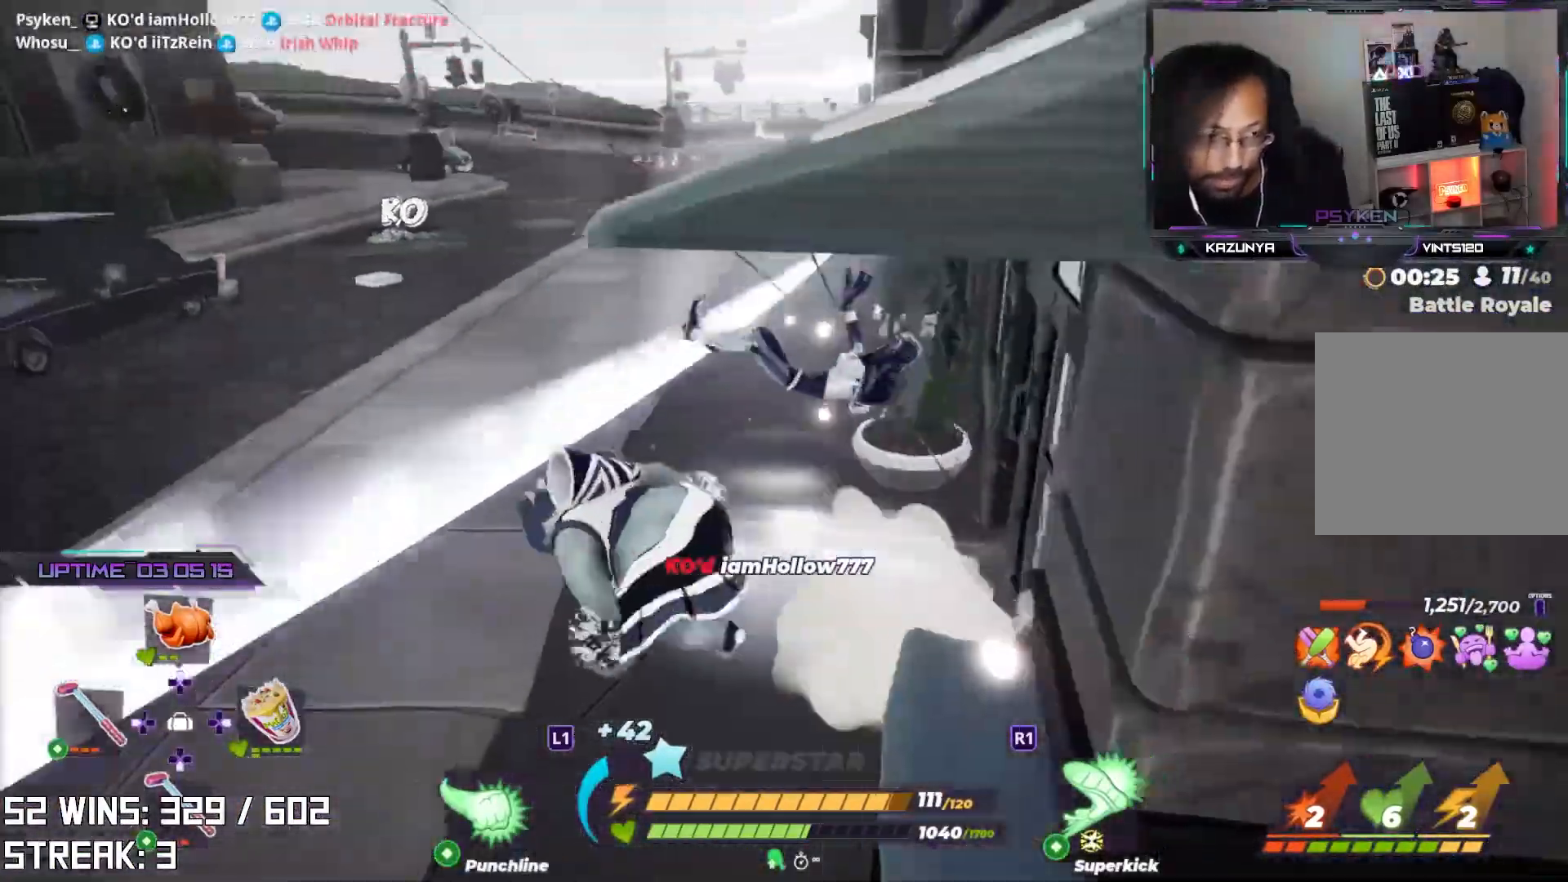
{"buttons": ["R2"], "left_stick": "right", "right_stick": "center", "events": [[317, "left_stick", "down"], [333, "right_stick", "right"], [417, "R2", "down"], [433, "left_stick", "right"], [500, "right_stick", "center"]]}
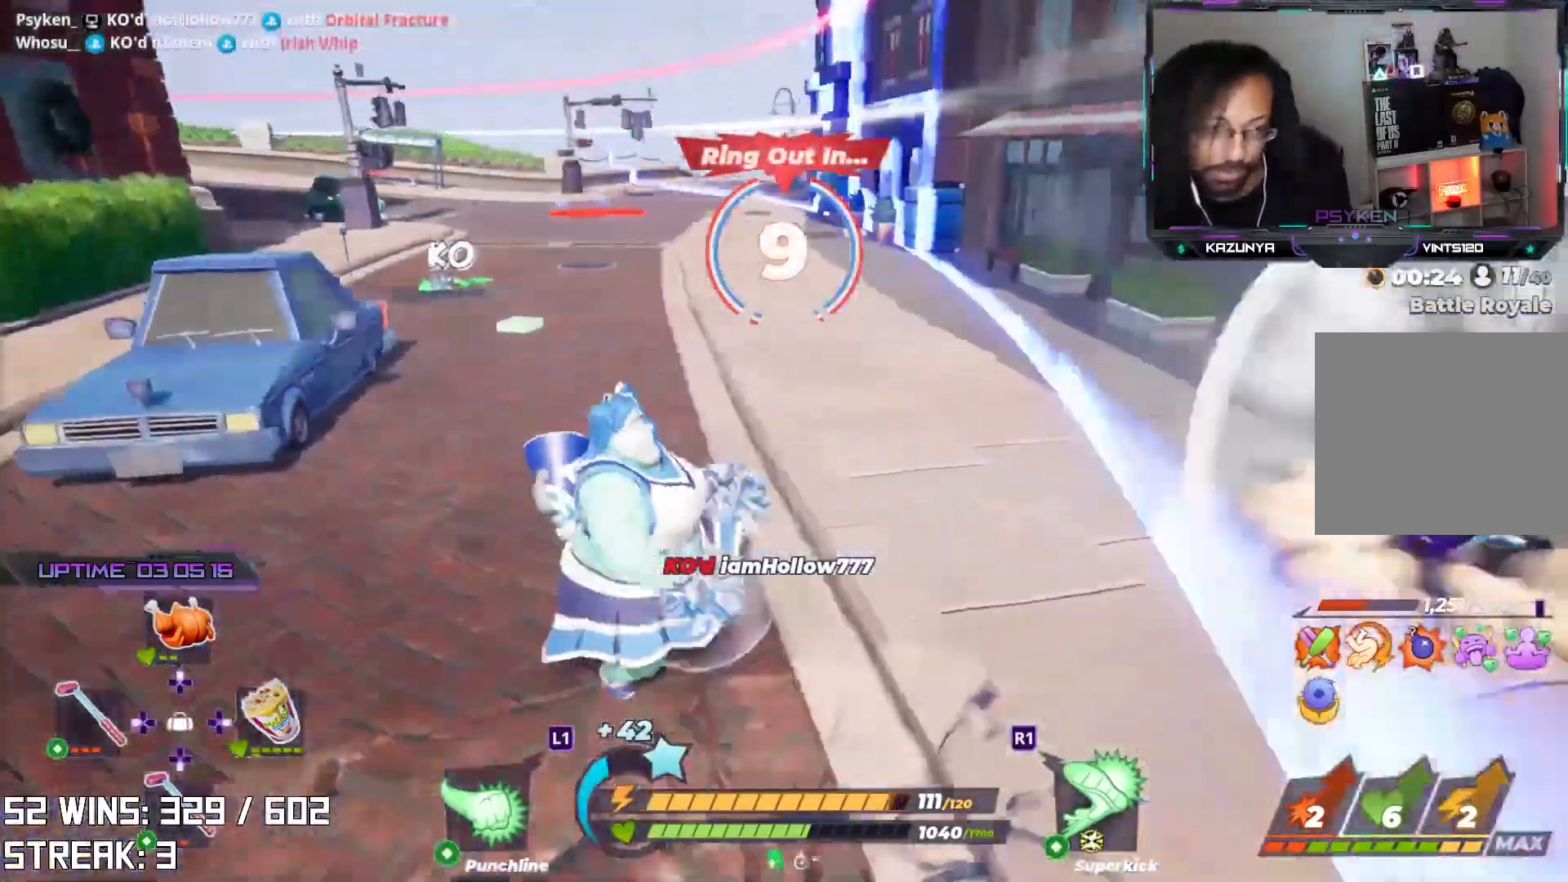
{"buttons": ["R2"], "left_stick": "up-right", "right_stick": "up", "events": [[50, "left_stick", "up-right"], [350, "right_stick", "up"]]}
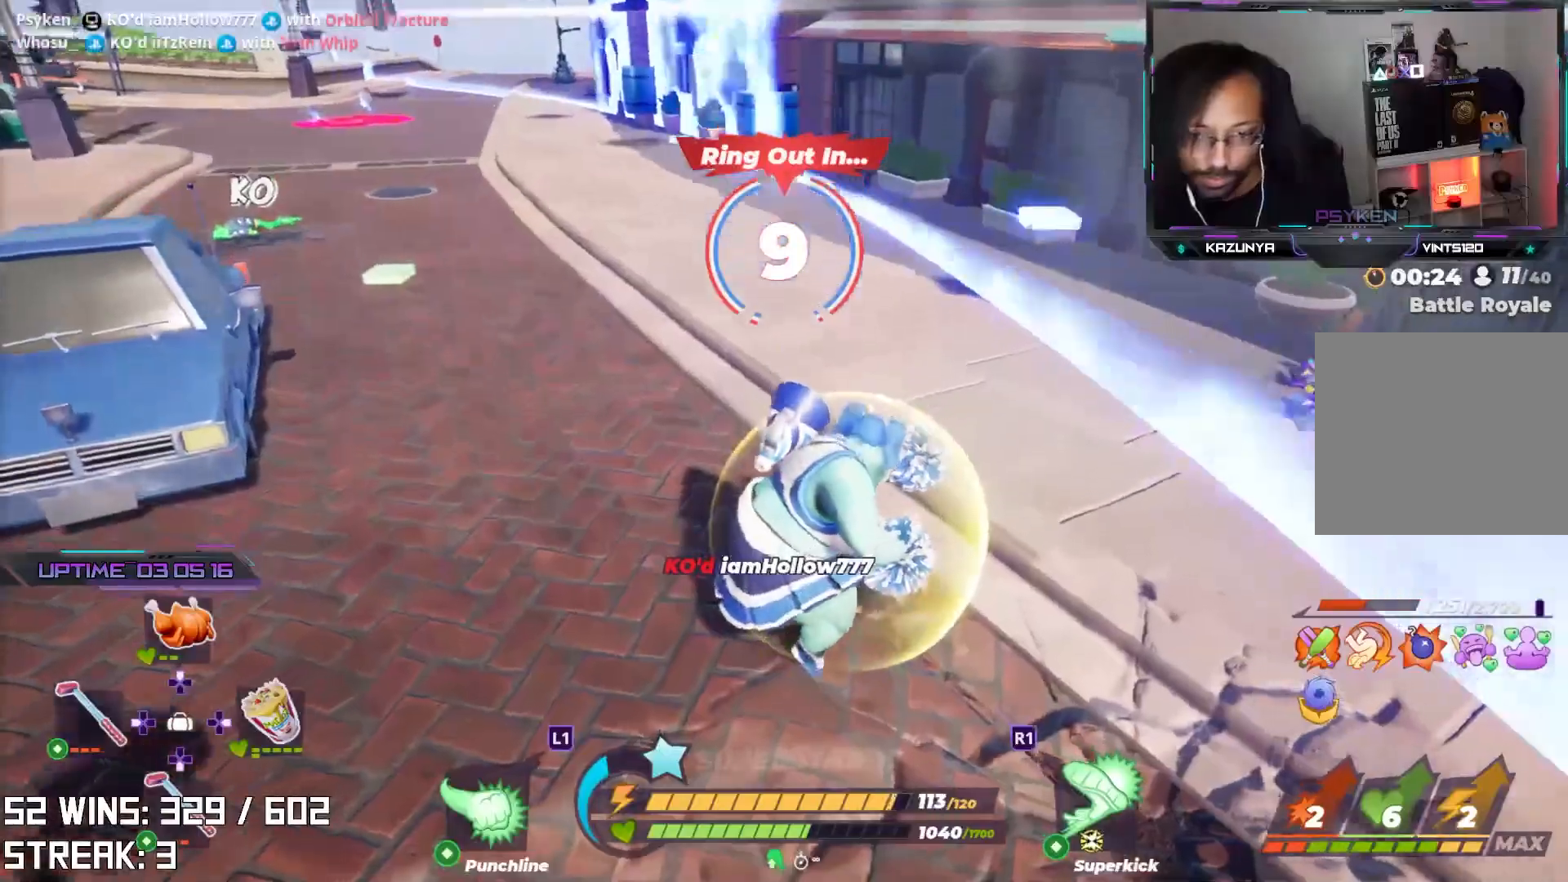
{"buttons": [], "left_stick": "up-left", "right_stick": "center", "events": [[33, "right_stick", "center"], [50, "R2", "up"], [117, "right_stick", "up-right"], [200, "right_stick", "right"], [317, "left_stick", "up"], [383, "right_stick", "center"], [450, "left_stick", "up-left"]]}
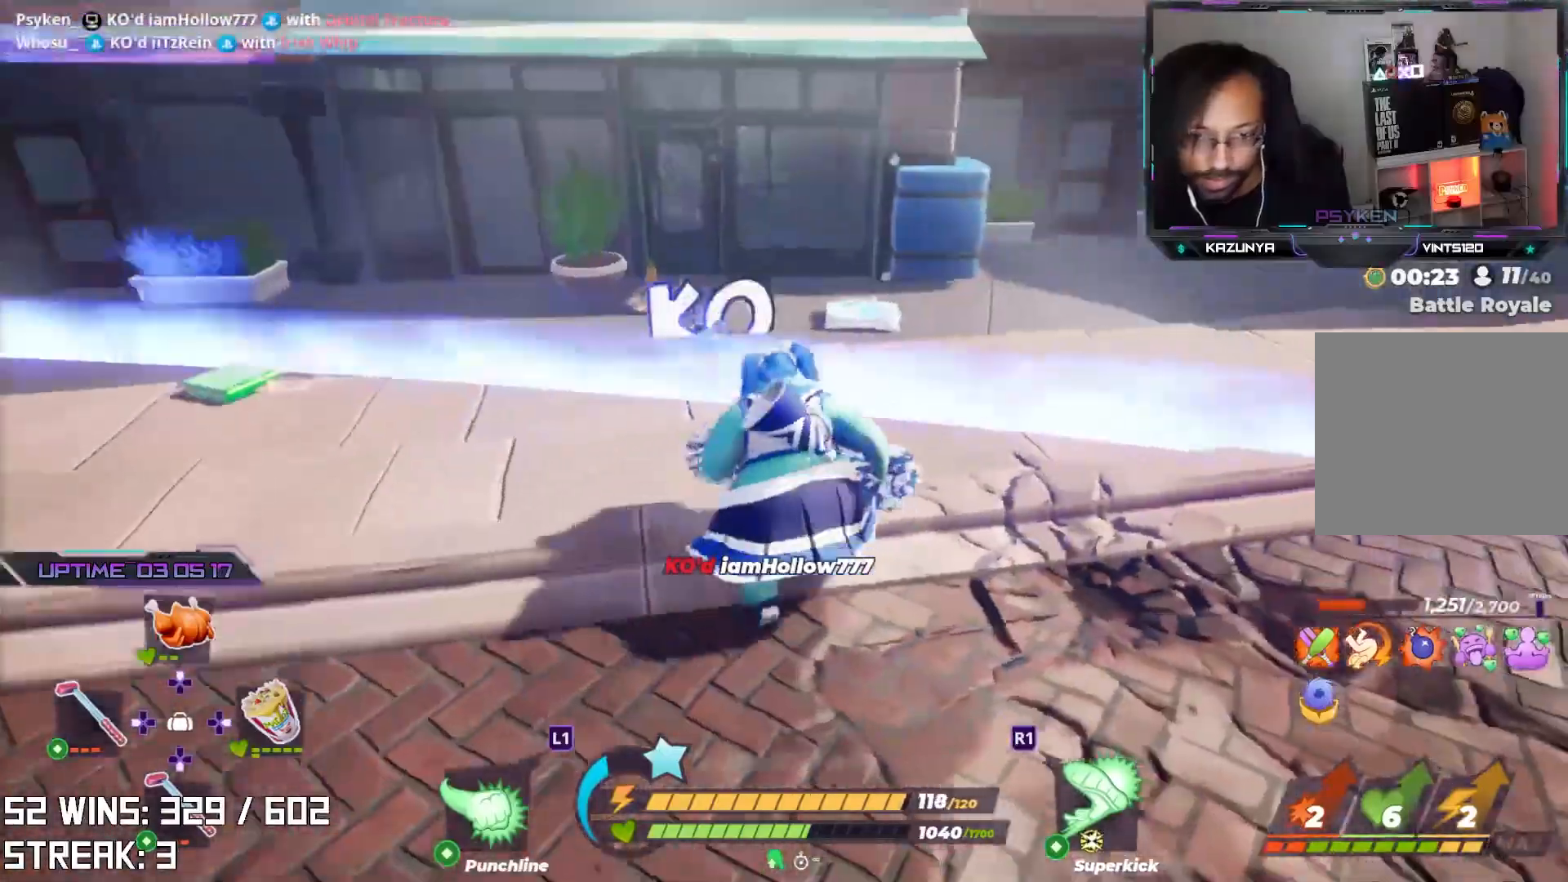
{"buttons": [], "left_stick": "up", "right_stick": "right", "events": [[33, "right_stick", "right"], [150, "right_stick", "center"], [367, "right_stick", "right"], [467, "left_stick", "up"]]}
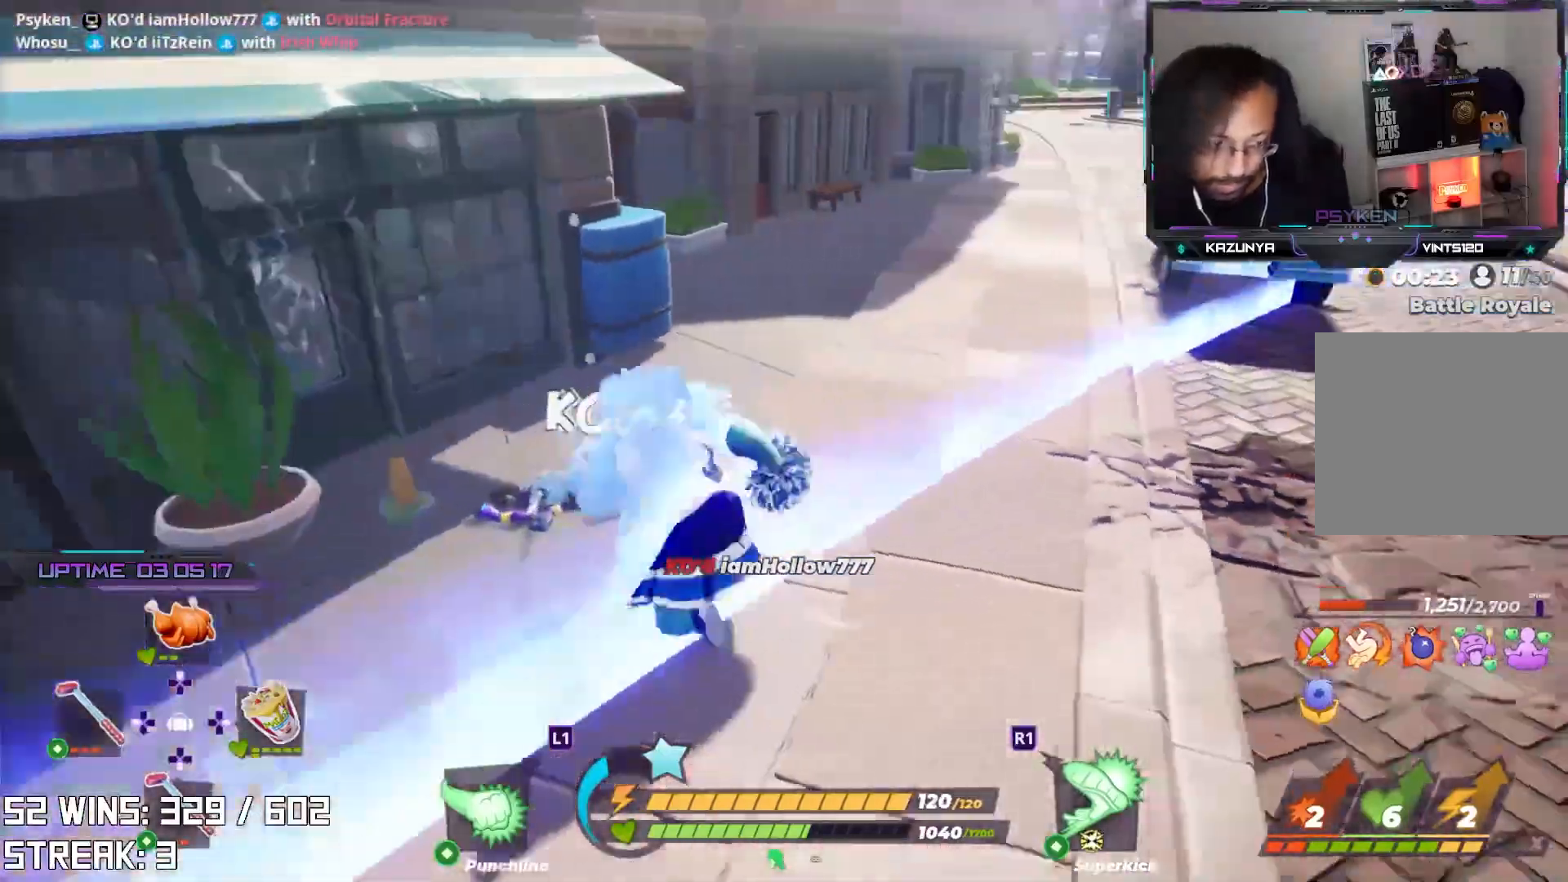
{"buttons": [], "left_stick": "down", "right_stick": "center", "events": [[17, "right_stick", "center"], [133, "right_stick", "right"], [233, "right_stick", "center"], [383, "left_stick", "down-left"], [500, "left_stick", "down"]]}
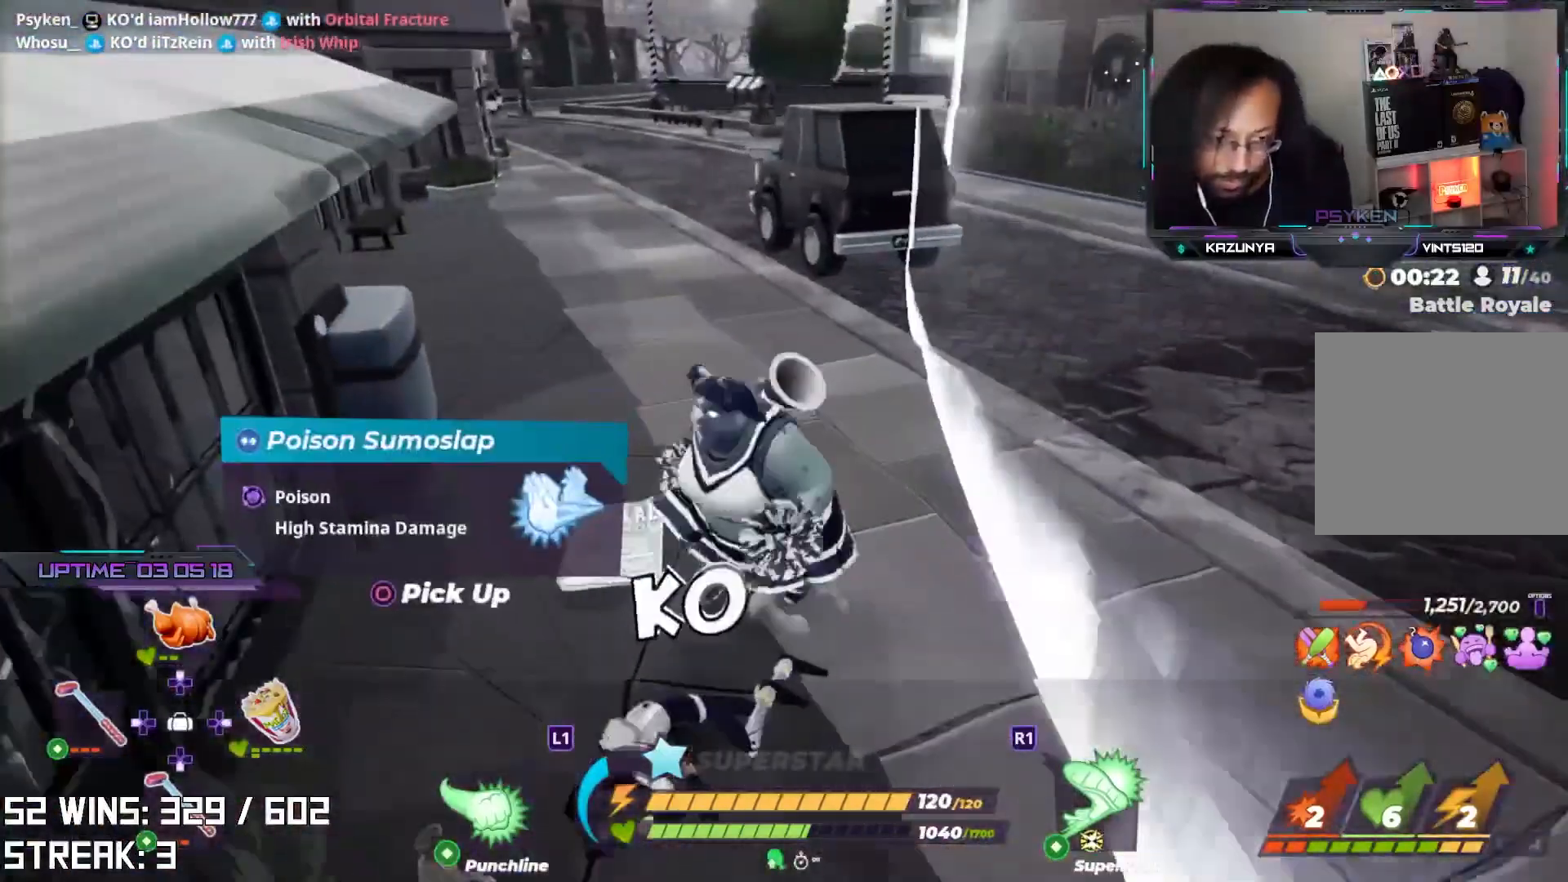
{"buttons": [], "left_stick": "down-right", "right_stick": "right", "events": [[133, "right_stick", "right"], [283, "right_stick", "center"], [483, "right_stick", "right"], [500, "left_stick", "down-right"]]}
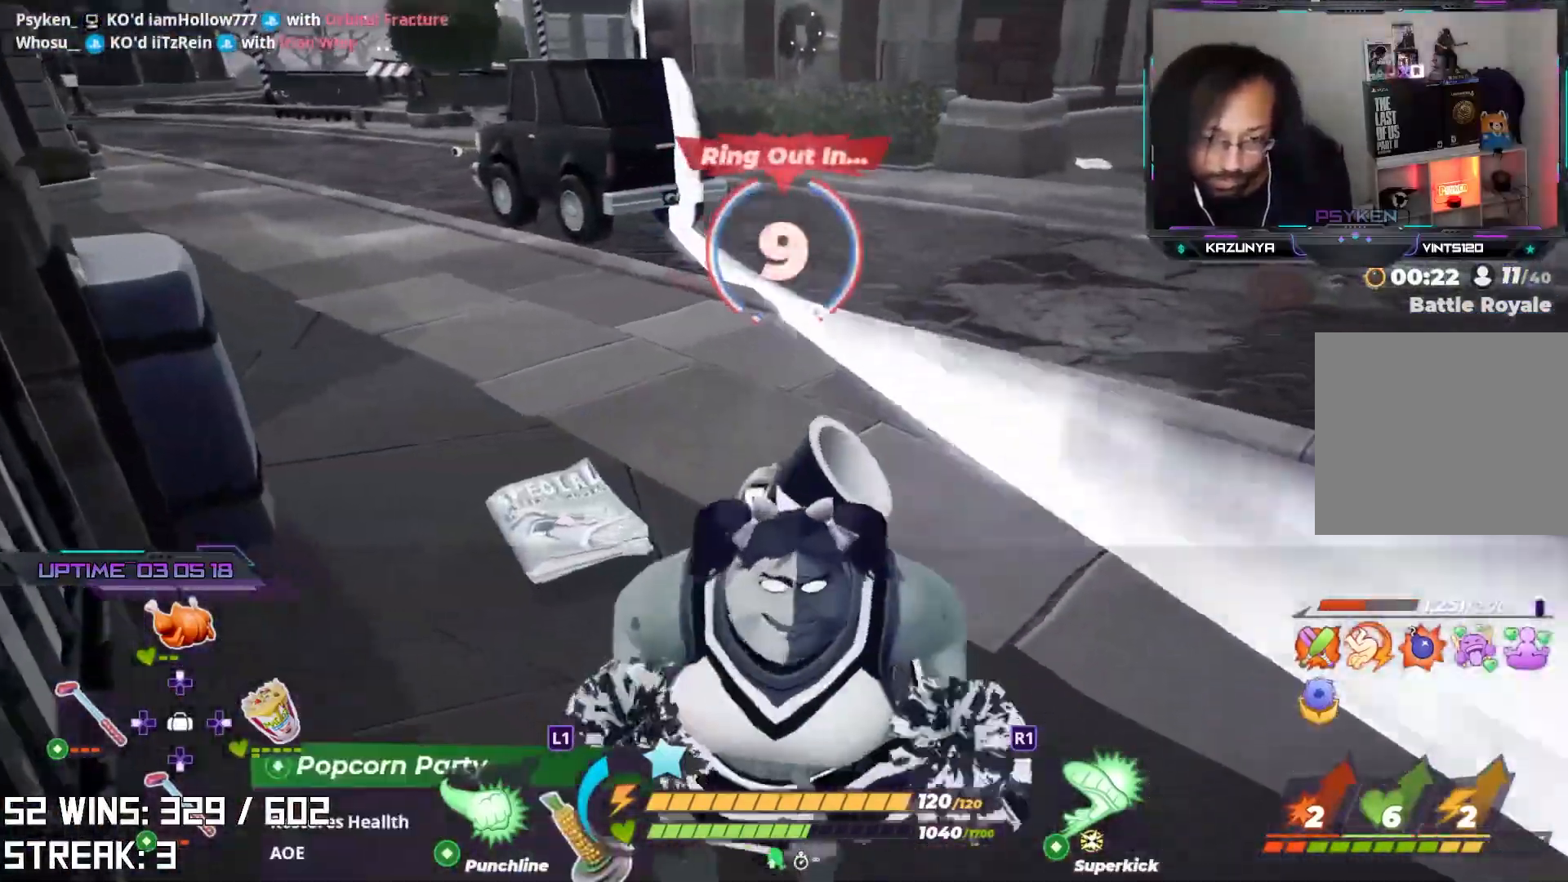
{"buttons": [], "left_stick": "up", "right_stick": "center", "events": [[50, "CIRCLE", "down"], [167, "right_stick", "center"], [183, "left_stick", "up-right"], [200, "CIRCLE", "up"], [233, "left_stick", "up"]]}
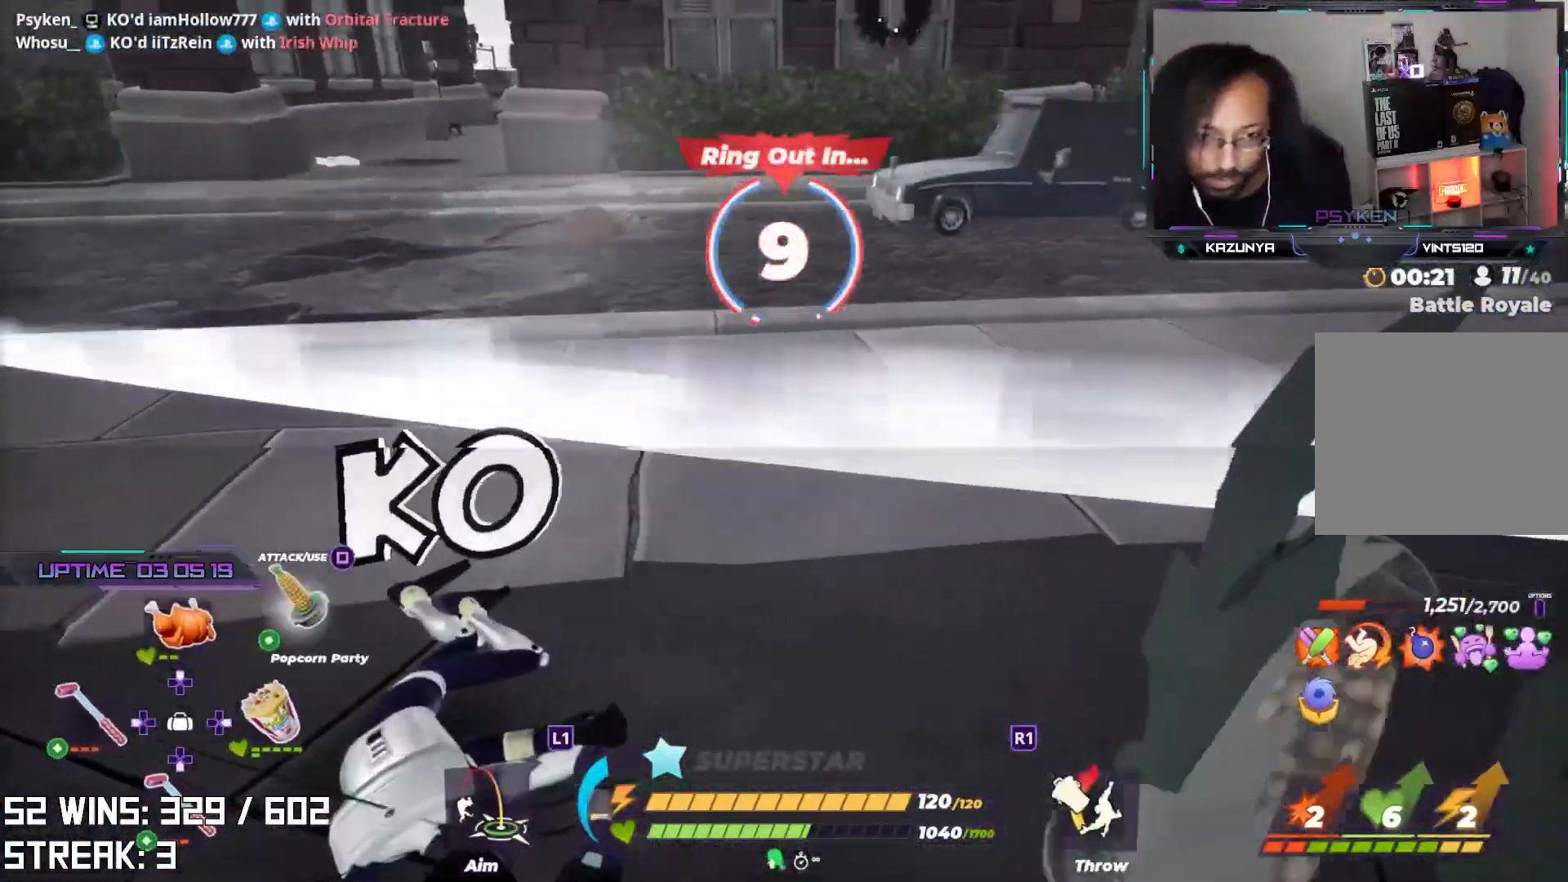
{"buttons": [], "left_stick": "up", "right_stick": "center", "events": [[17, "L2", "down"], [350, "L2", "up"]]}
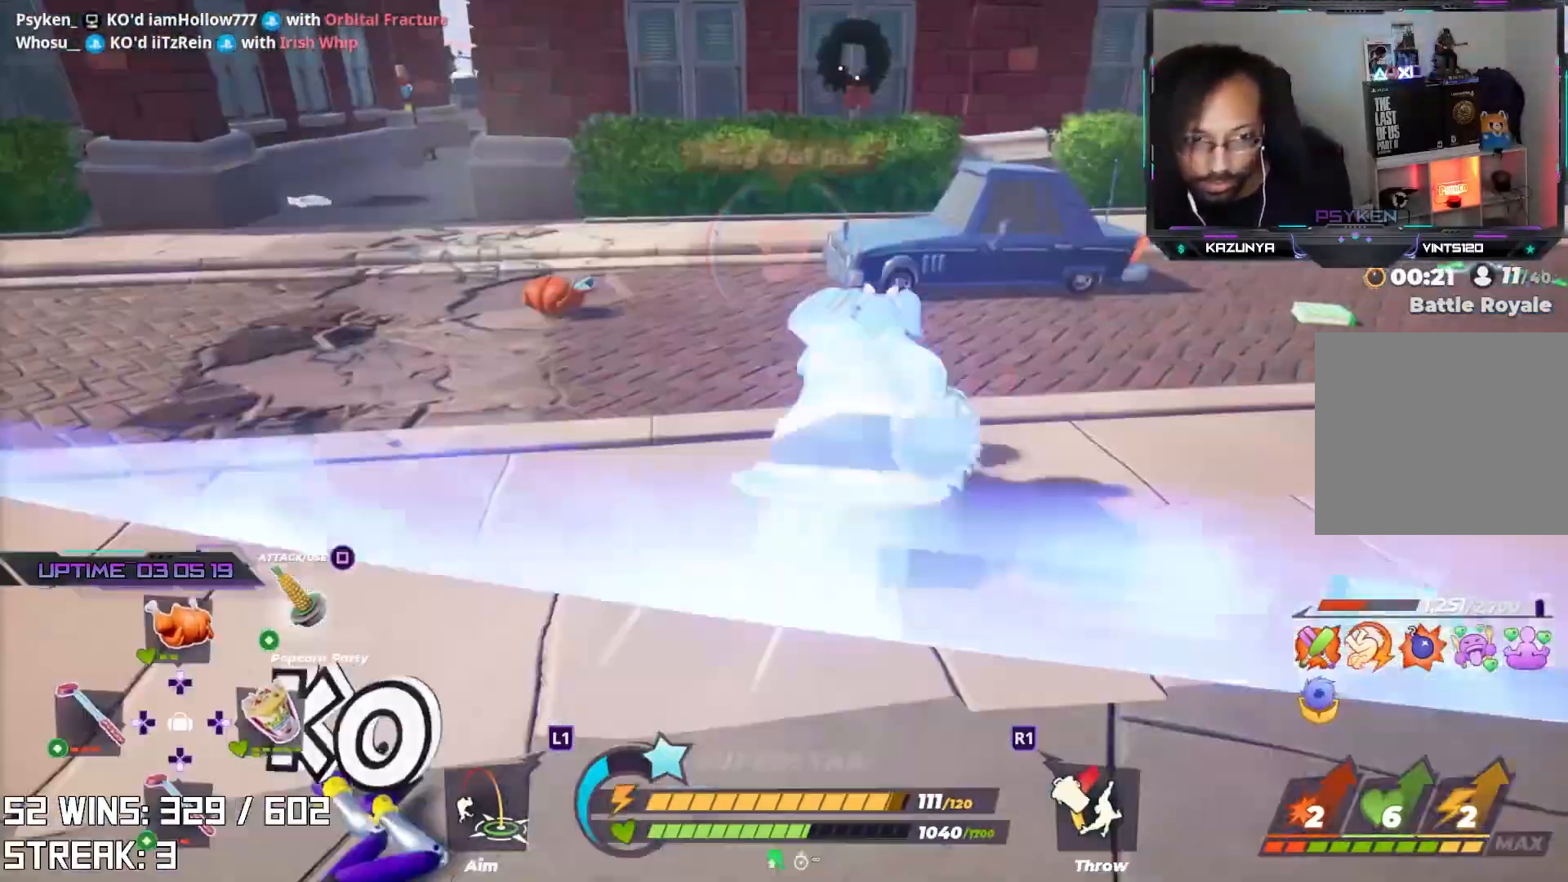
{"buttons": [], "left_stick": "down-left", "right_stick": "center", "events": [[283, "left_stick", "up-right"], [317, "right_stick", "up-left"], [383, "right_stick", "center"], [450, "left_stick", "down-right"], [500, "left_stick", "down-left"]]}
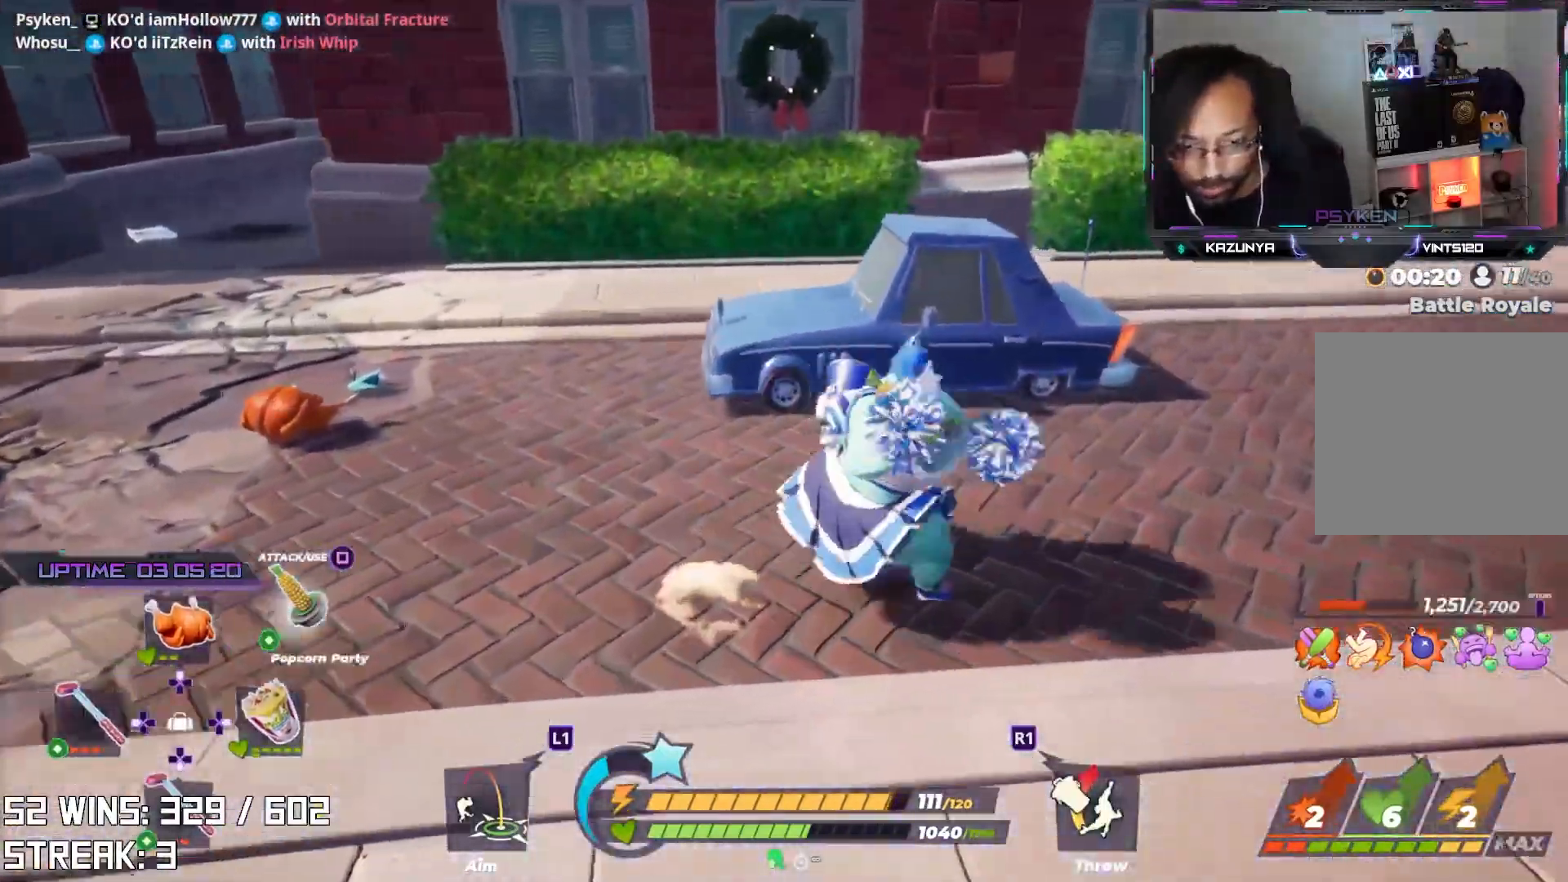
{"buttons": ["SQUARE"], "left_stick": "left", "right_stick": "center", "events": [[100, "left_stick", "left"], [450, "SQUARE", "down"]]}
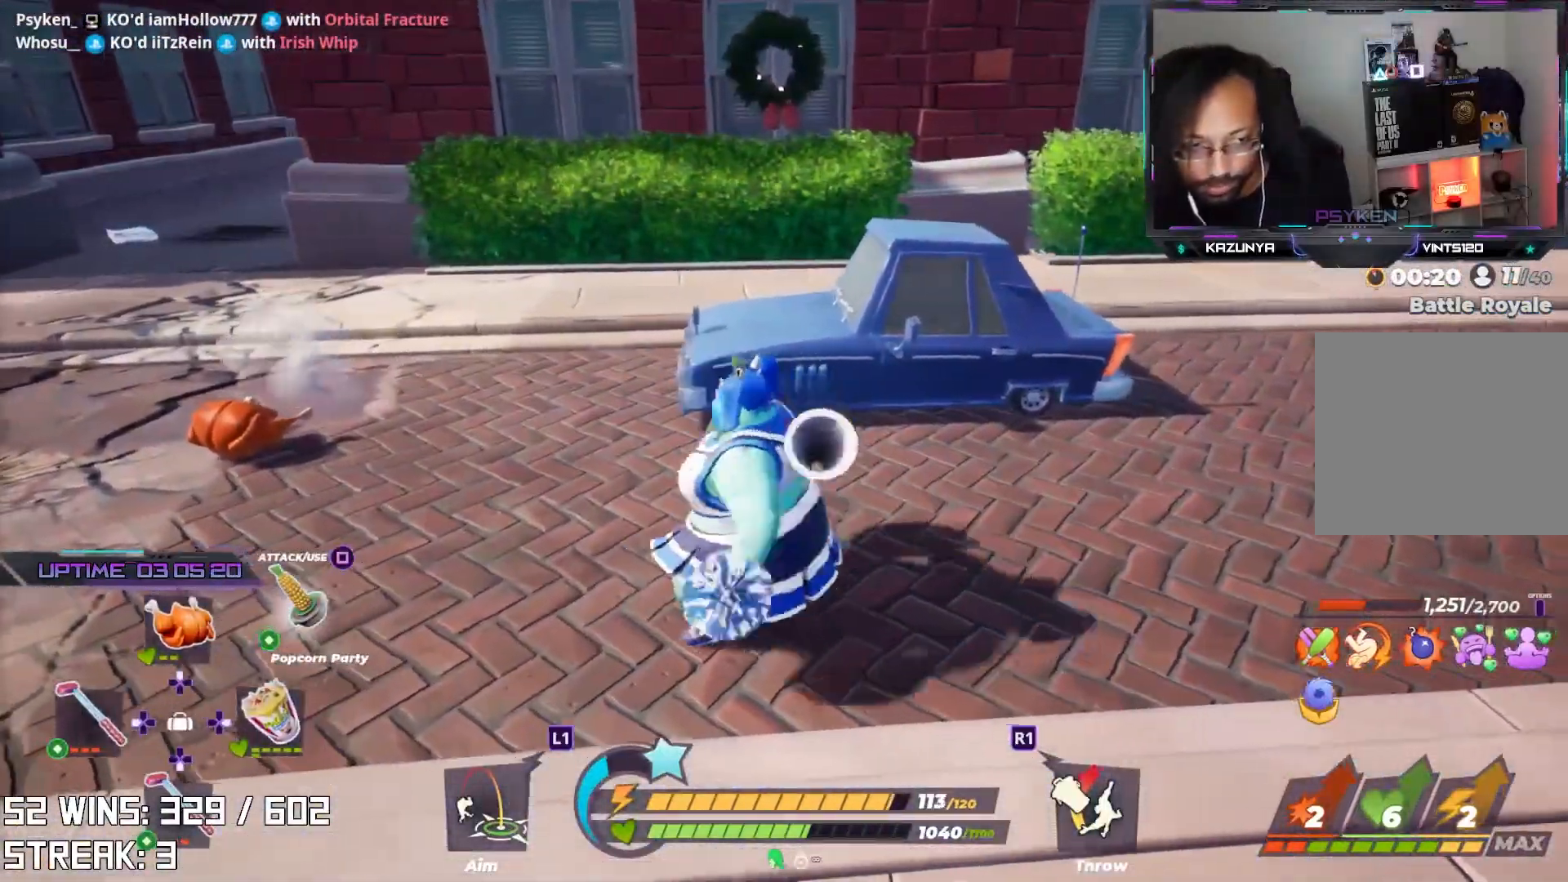
{"buttons": [], "left_stick": "up-left", "right_stick": "center", "events": [[17, "SQUARE", "up"], [167, "left_stick", "up-left"], [300, "right_stick", "left"], [417, "right_stick", "center"]]}
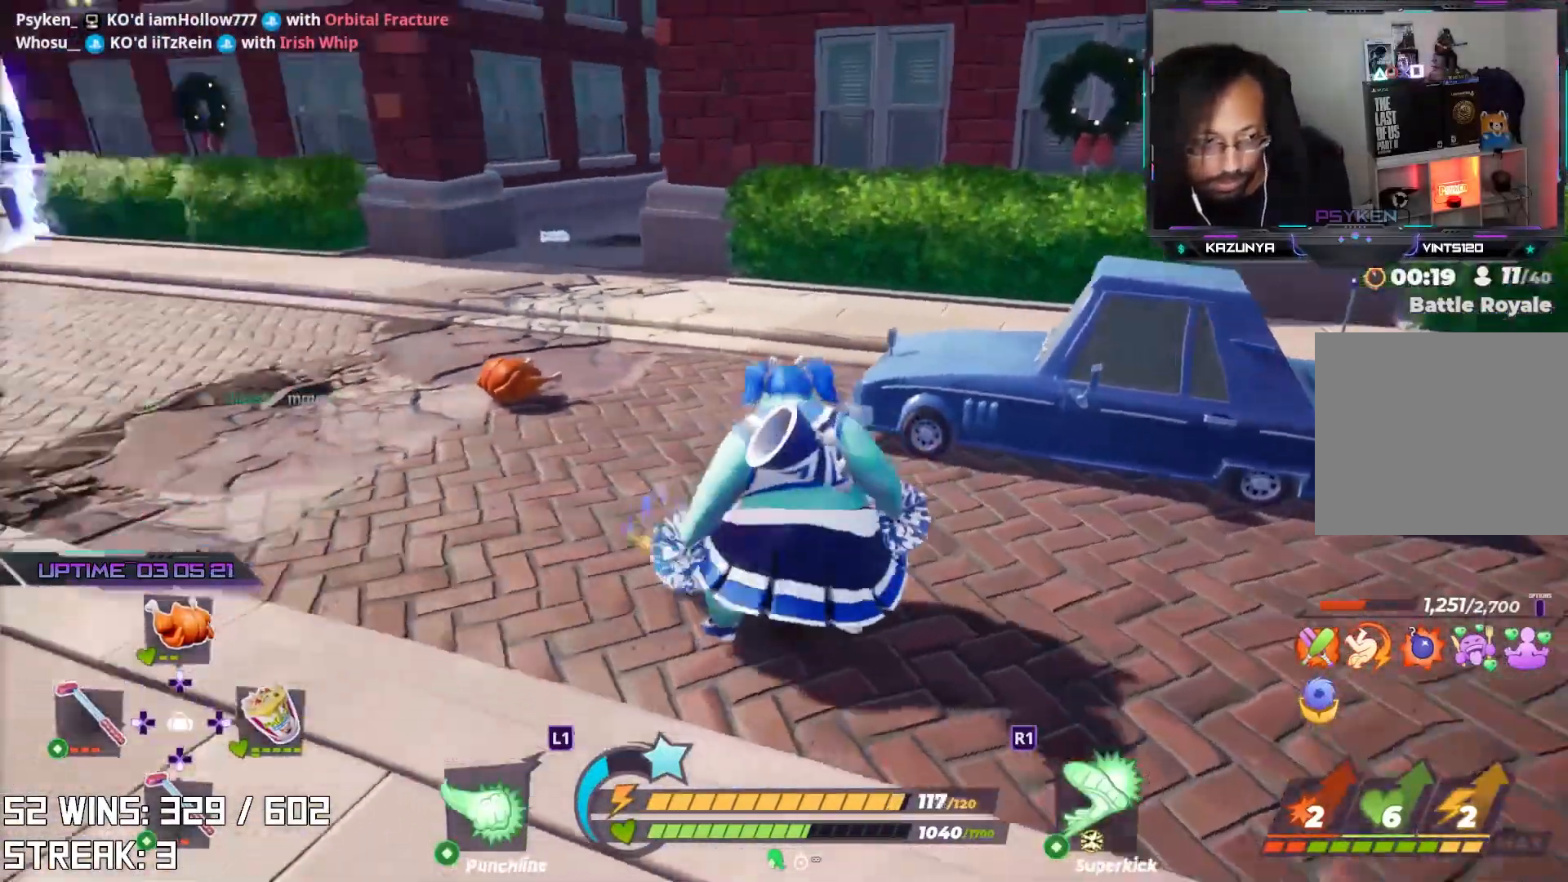
{"buttons": [], "left_stick": "up", "right_stick": "center", "events": [[283, "right_stick", "up-left"], [400, "left_stick", "up"], [400, "right_stick", "center"]]}
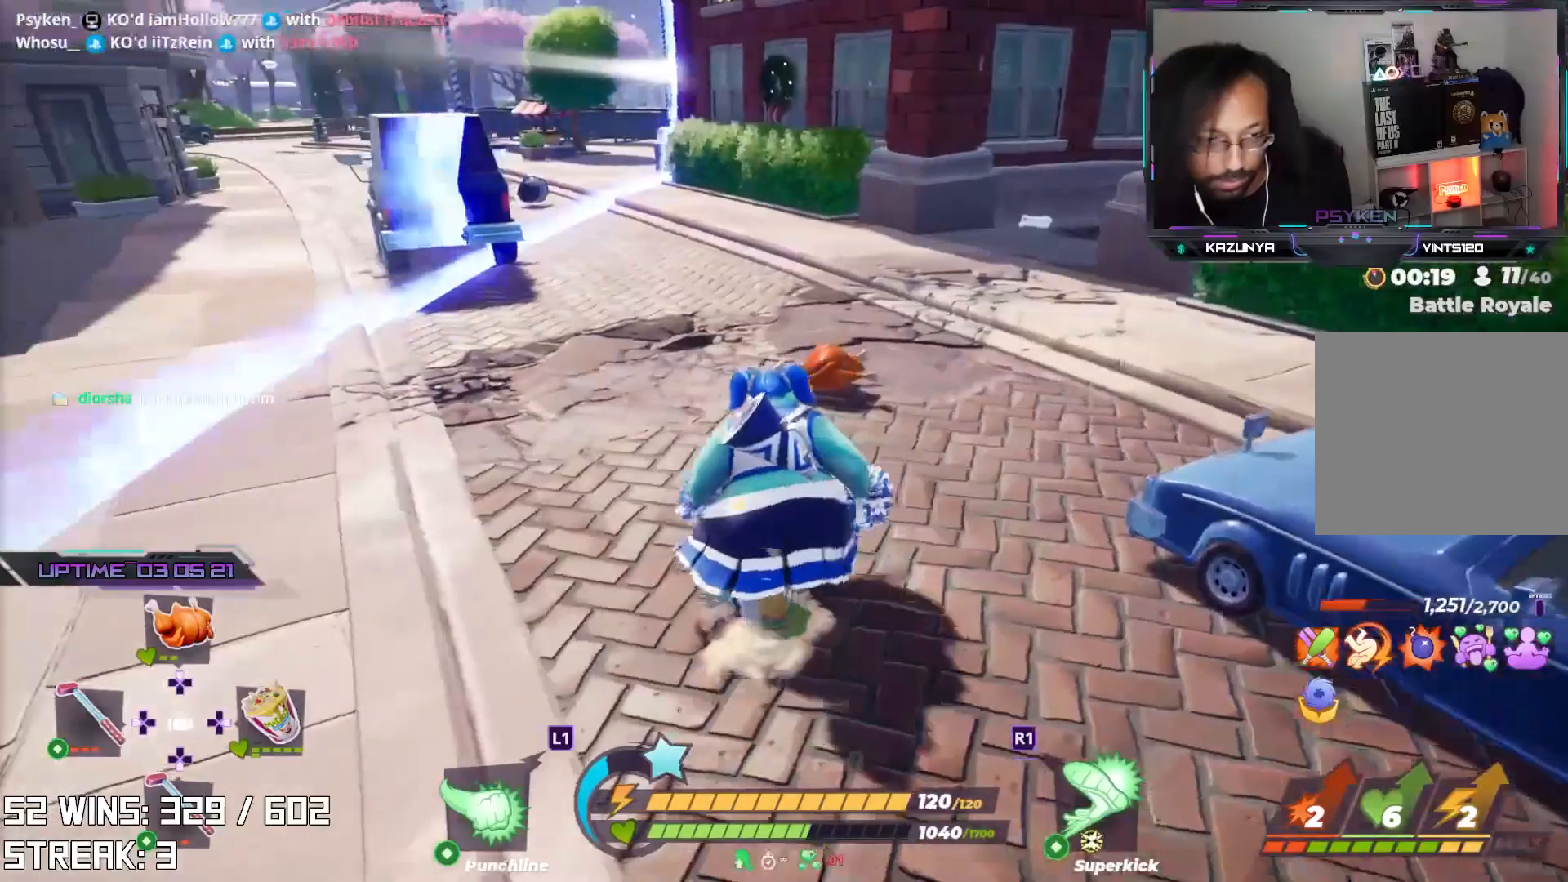
{"buttons": [], "left_stick": "up-right", "right_stick": "center", "events": [[117, "right_stick", "down-left"], [200, "left_stick", "up-right"], [250, "right_stick", "center"], [300, "CIRCLE", "down"], [433, "CIRCLE", "up"]]}
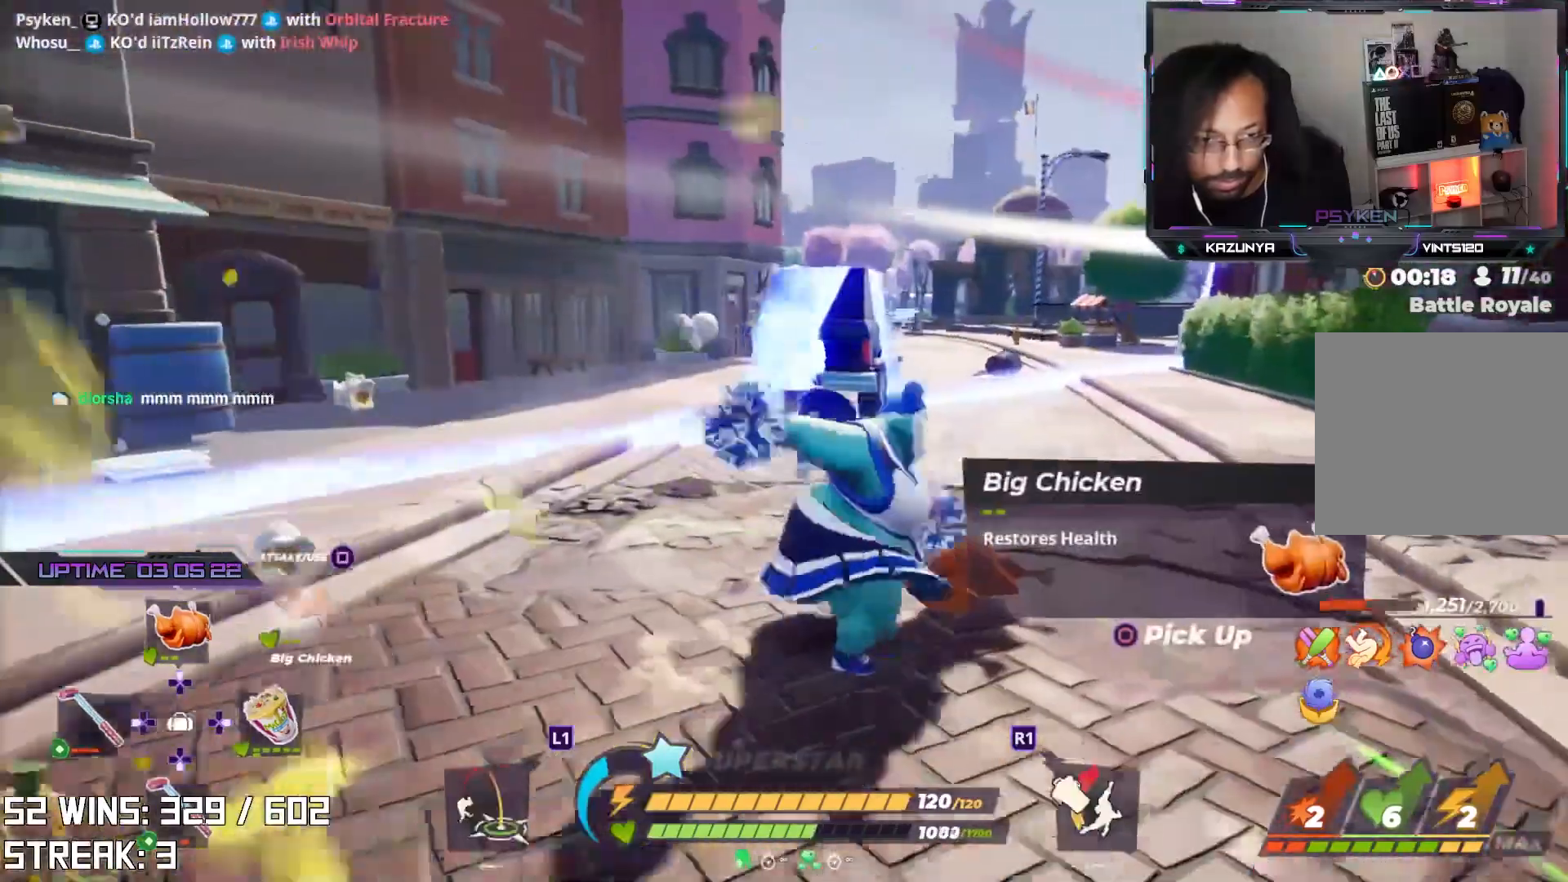
{"buttons": [], "left_stick": "down-left", "right_stick": "center", "events": [[50, "left_stick", "down-left"], [217, "SQUARE", "down"], [350, "SQUARE", "up"]]}
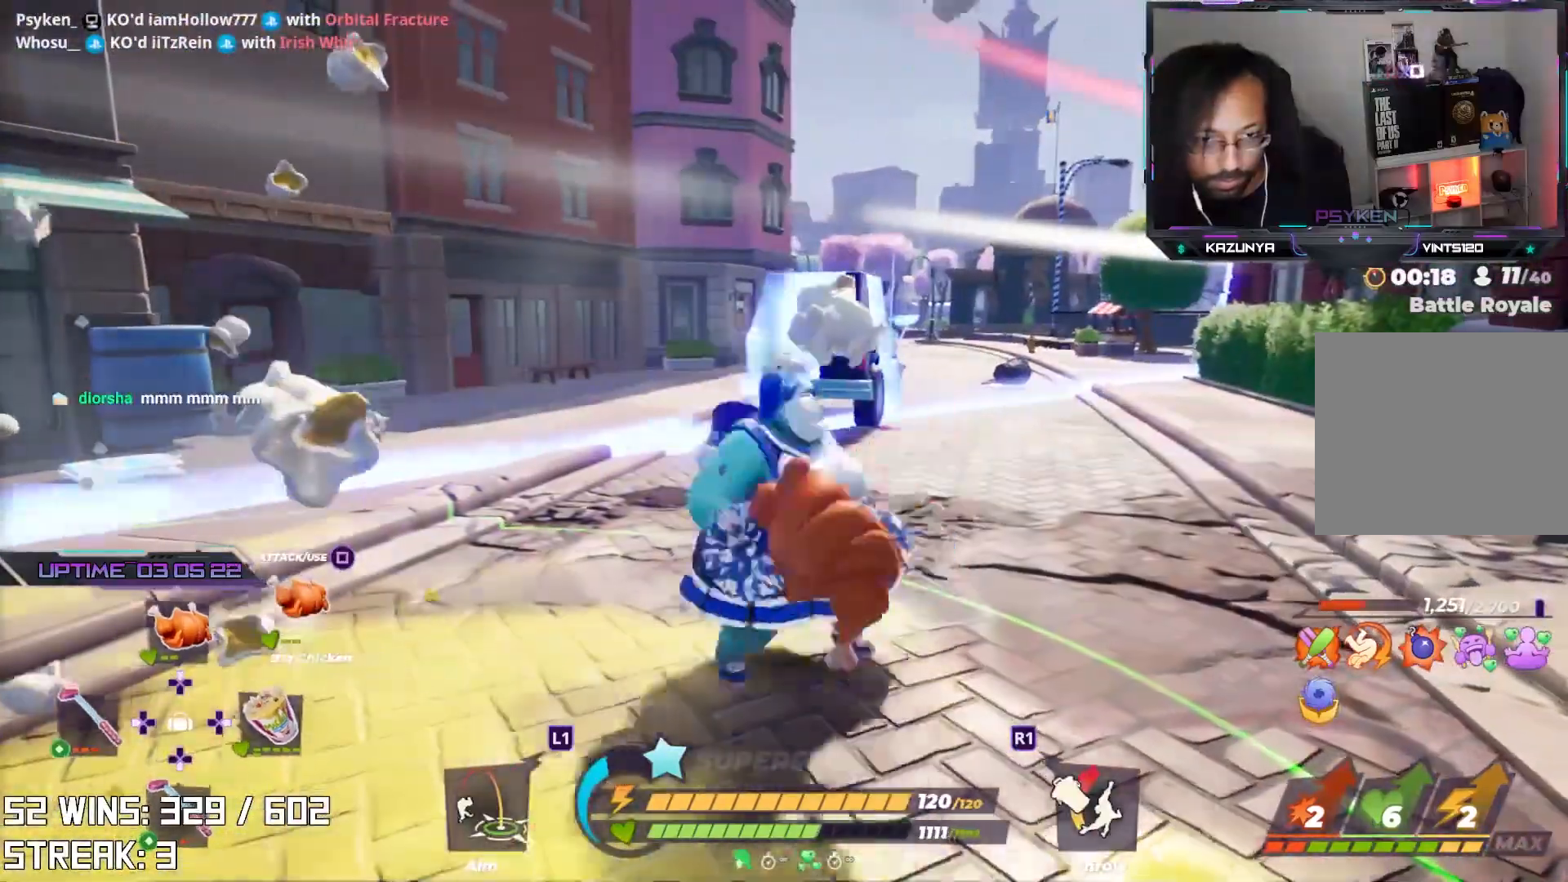
{"buttons": [], "left_stick": "down", "right_stick": "center", "events": [[133, "right_stick", "right"], [317, "right_stick", "center"], [450, "left_stick", "down"]]}
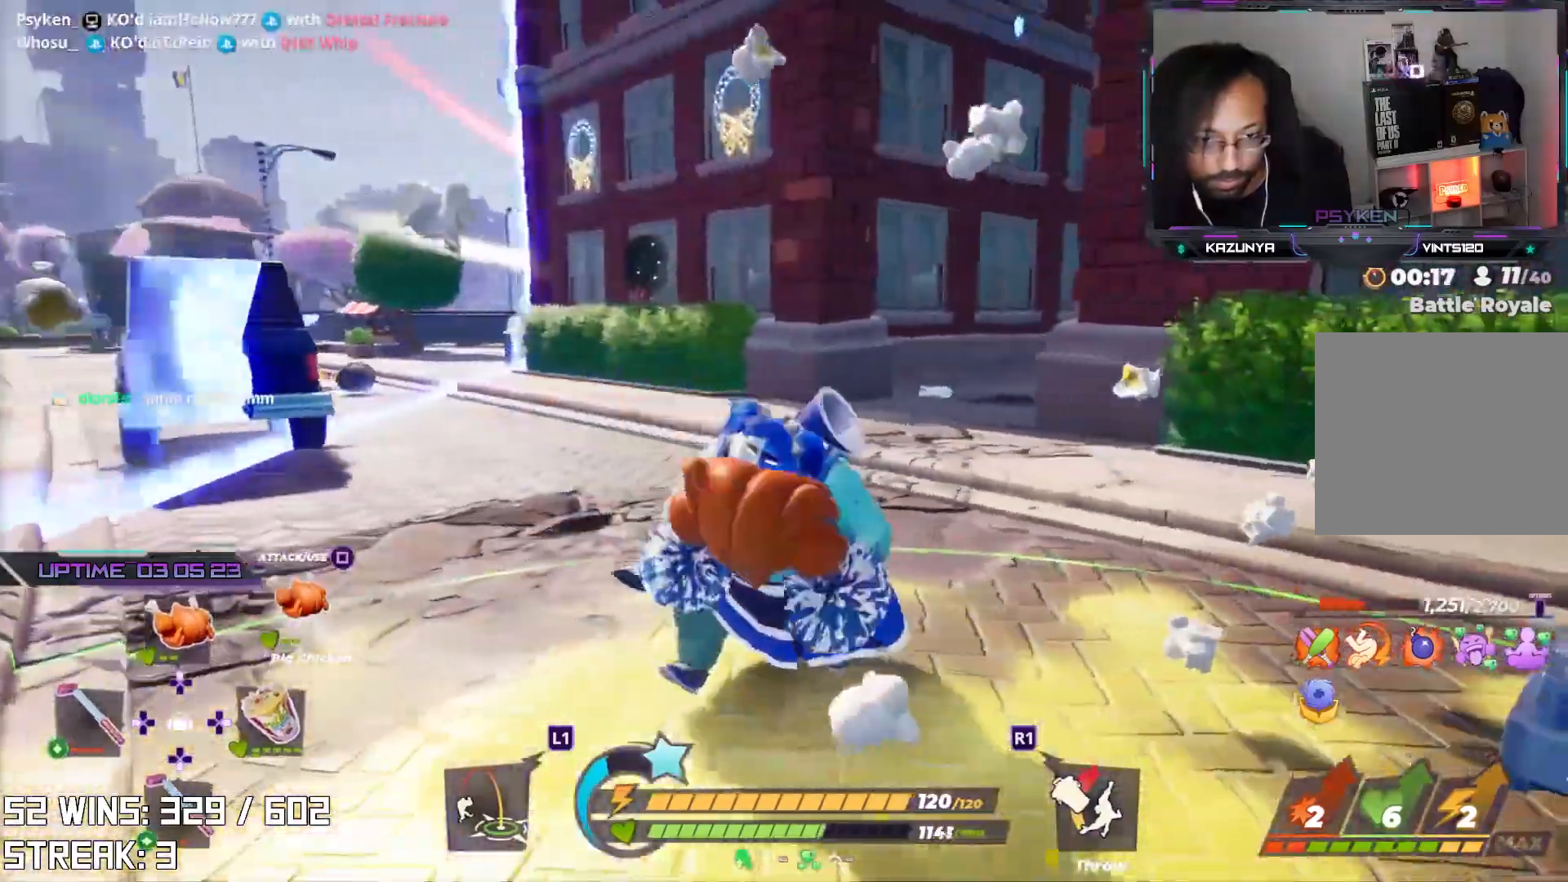
{"buttons": [], "left_stick": "down-right", "right_stick": "right", "events": [[250, "right_stick", "right"], [417, "left_stick", "down-right"]]}
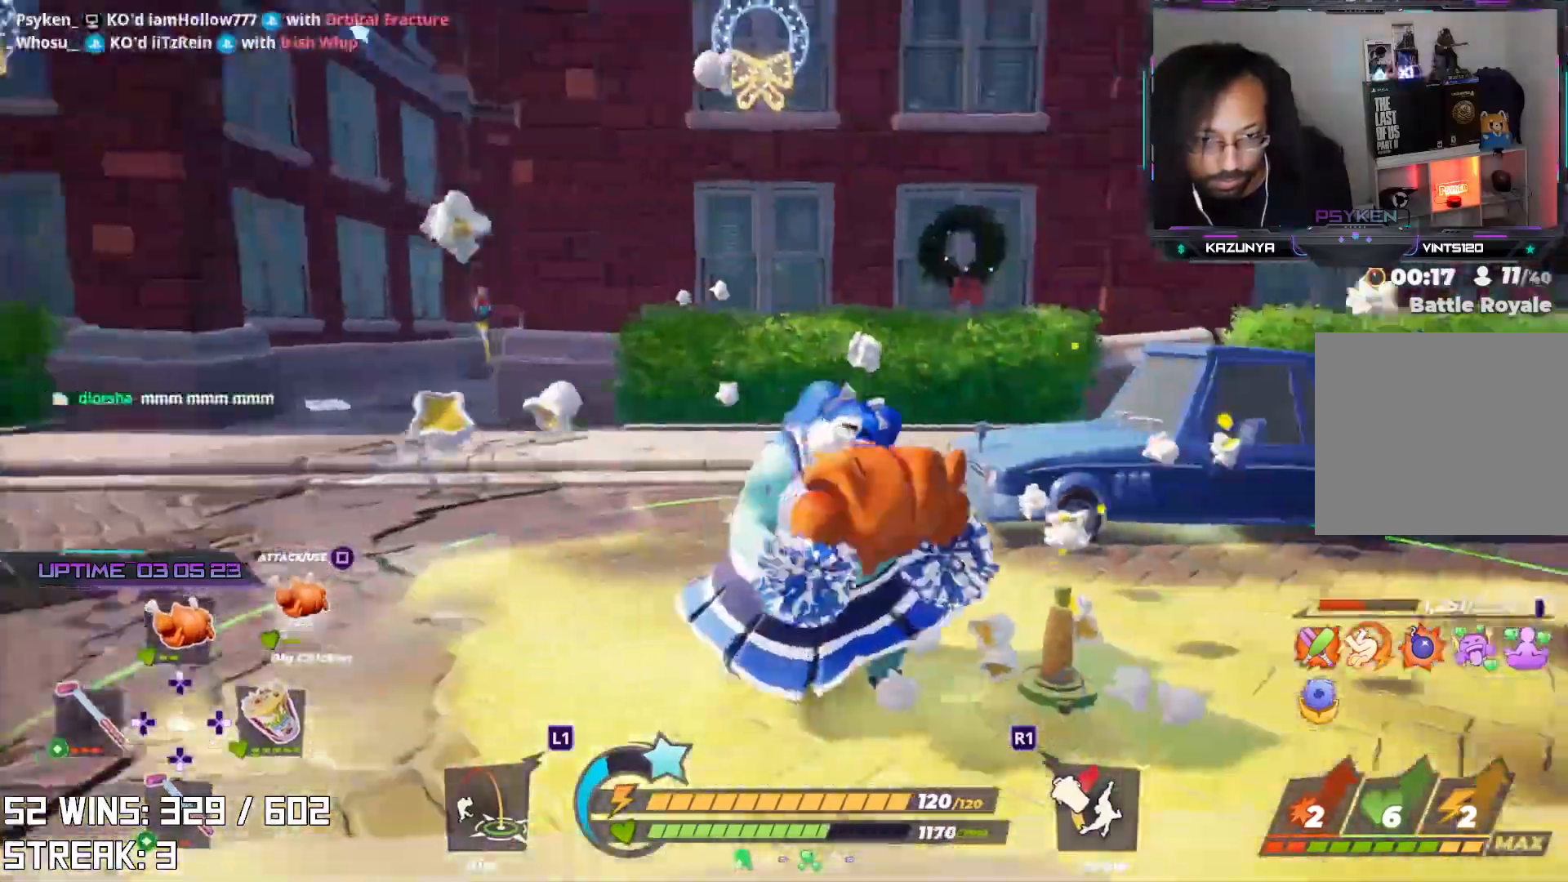
{"buttons": [], "left_stick": "up-right", "right_stick": "center", "events": [[83, "left_stick", "right"], [200, "left_stick", "up-right"], [200, "right_stick", "center"]]}
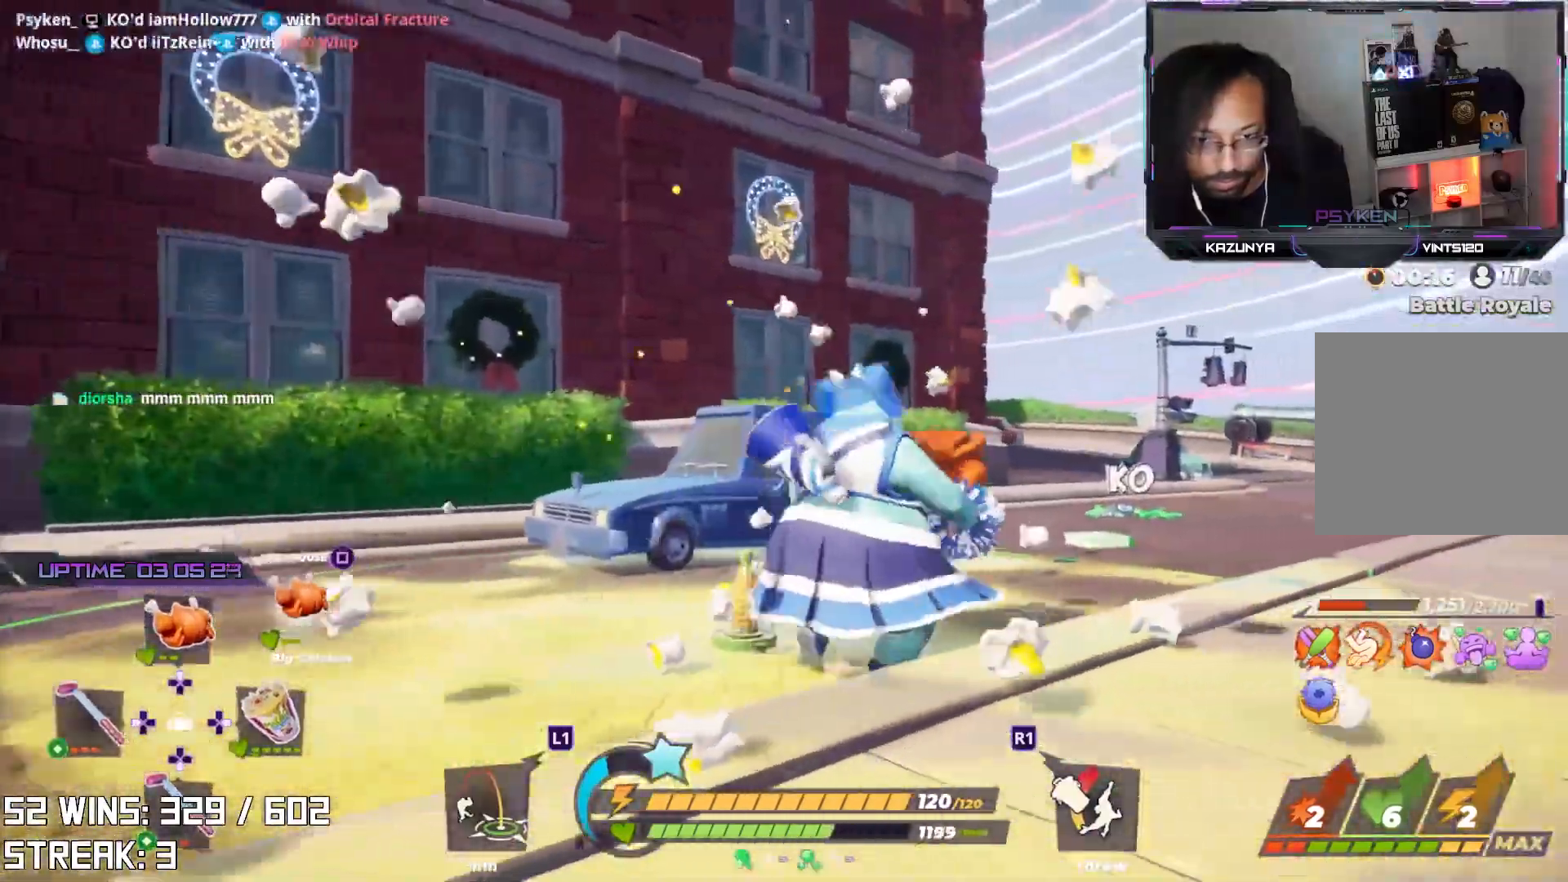
{"buttons": [], "left_stick": "up-right", "right_stick": "up-left", "events": [[417, "right_stick", "up-left"]]}
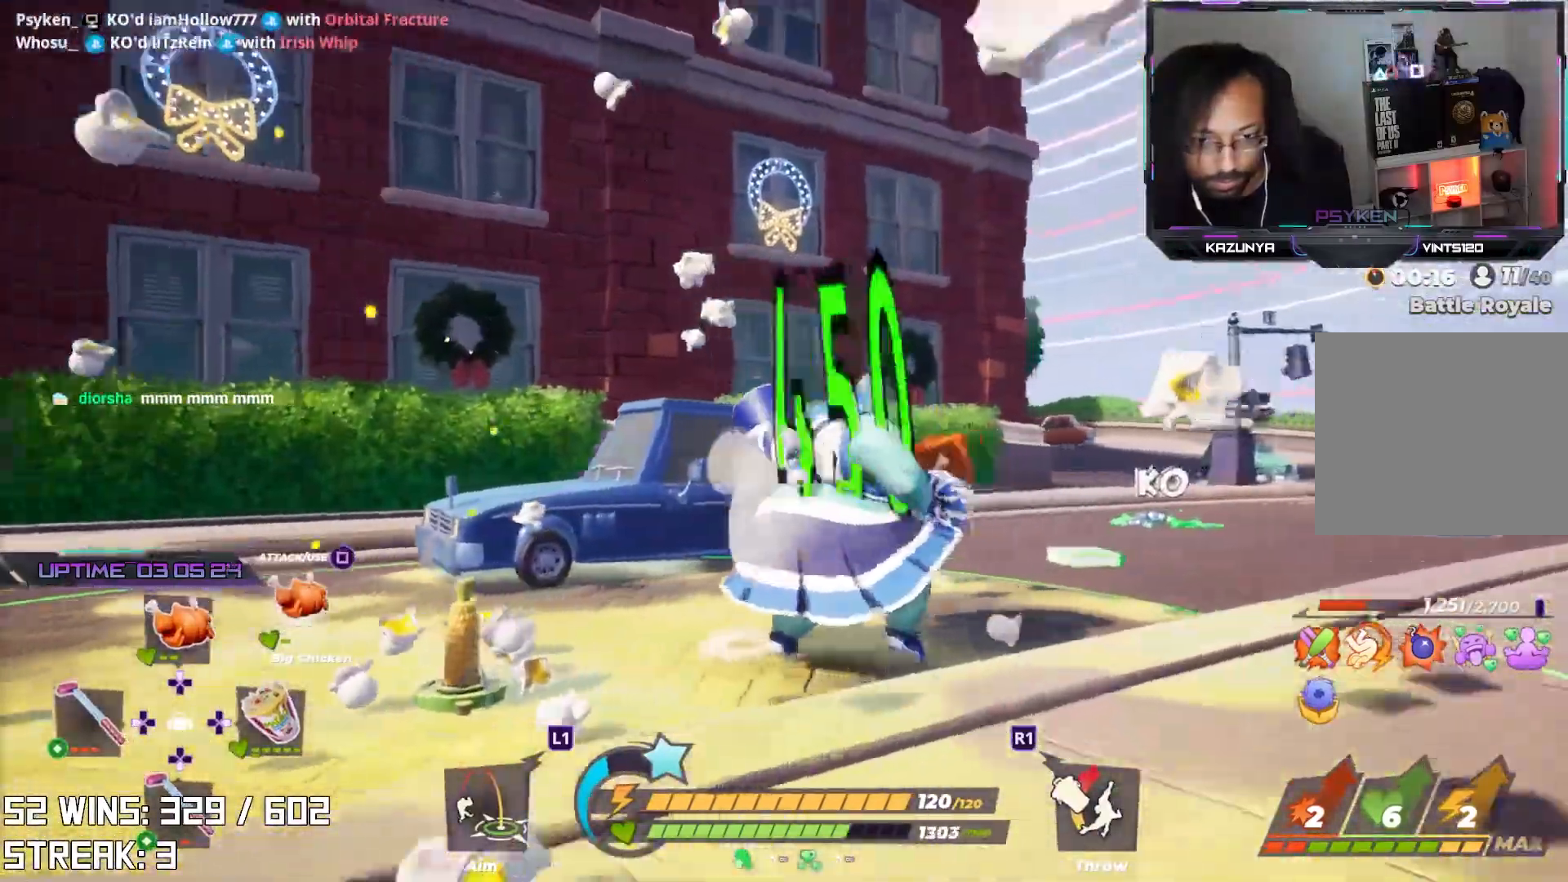
{"buttons": [], "left_stick": "left", "right_stick": "center", "events": [[67, "left_stick", "left"], [100, "right_stick", "center"], [283, "CIRCLE", "down"], [383, "CIRCLE", "up"]]}